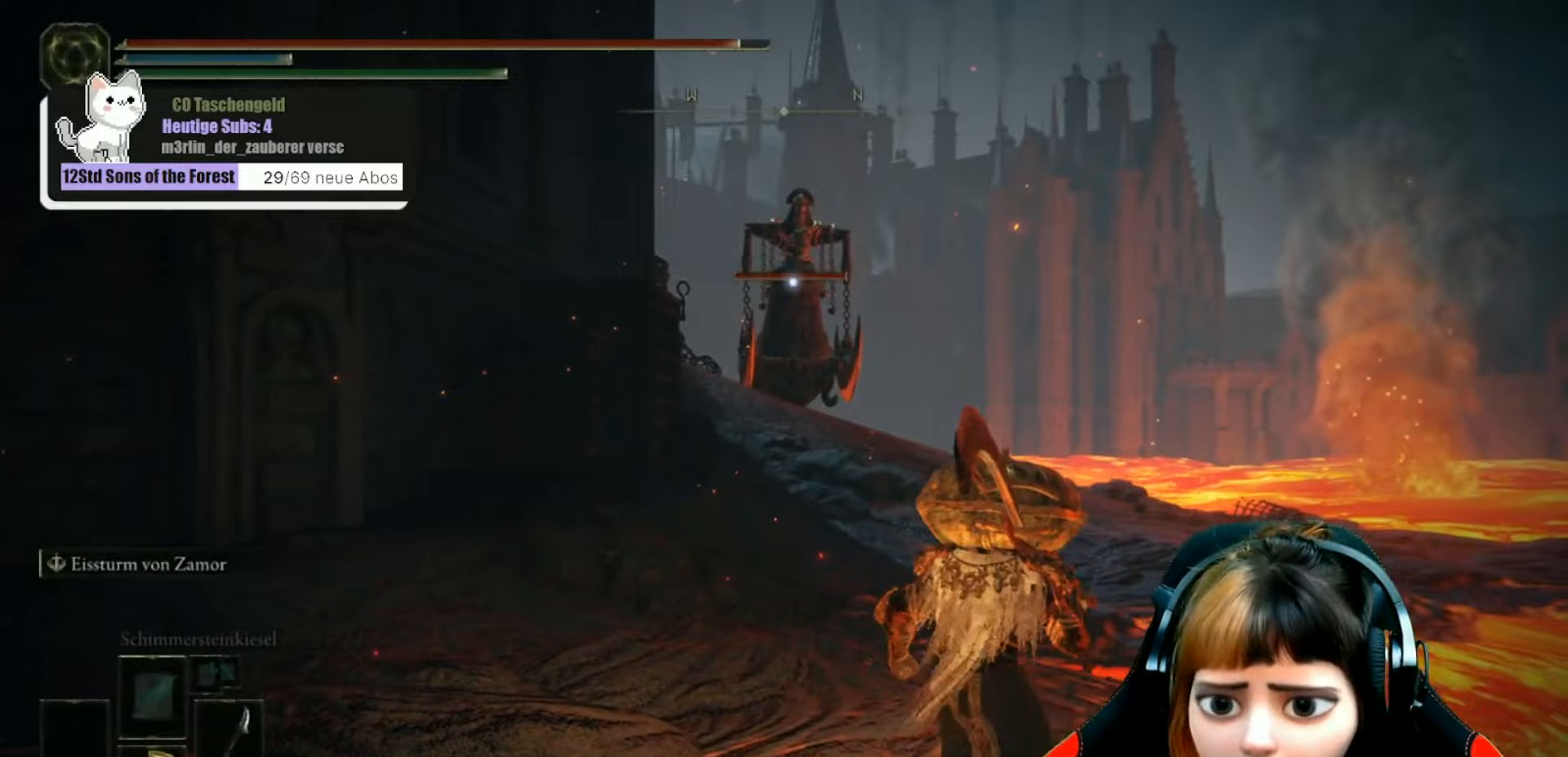
Gameplay with a controller (Xbox layout); each line is a JSON object with the inputs held at the frame after it. "events" lists button and stick changes between this image and that frame as [ms after this image, input, new state], when the widget could be followed in between. Not read: L3.
{"buttons": ["B"], "left_stick": "up", "right_stick": "center", "events": [[233, "B", "down"]]}
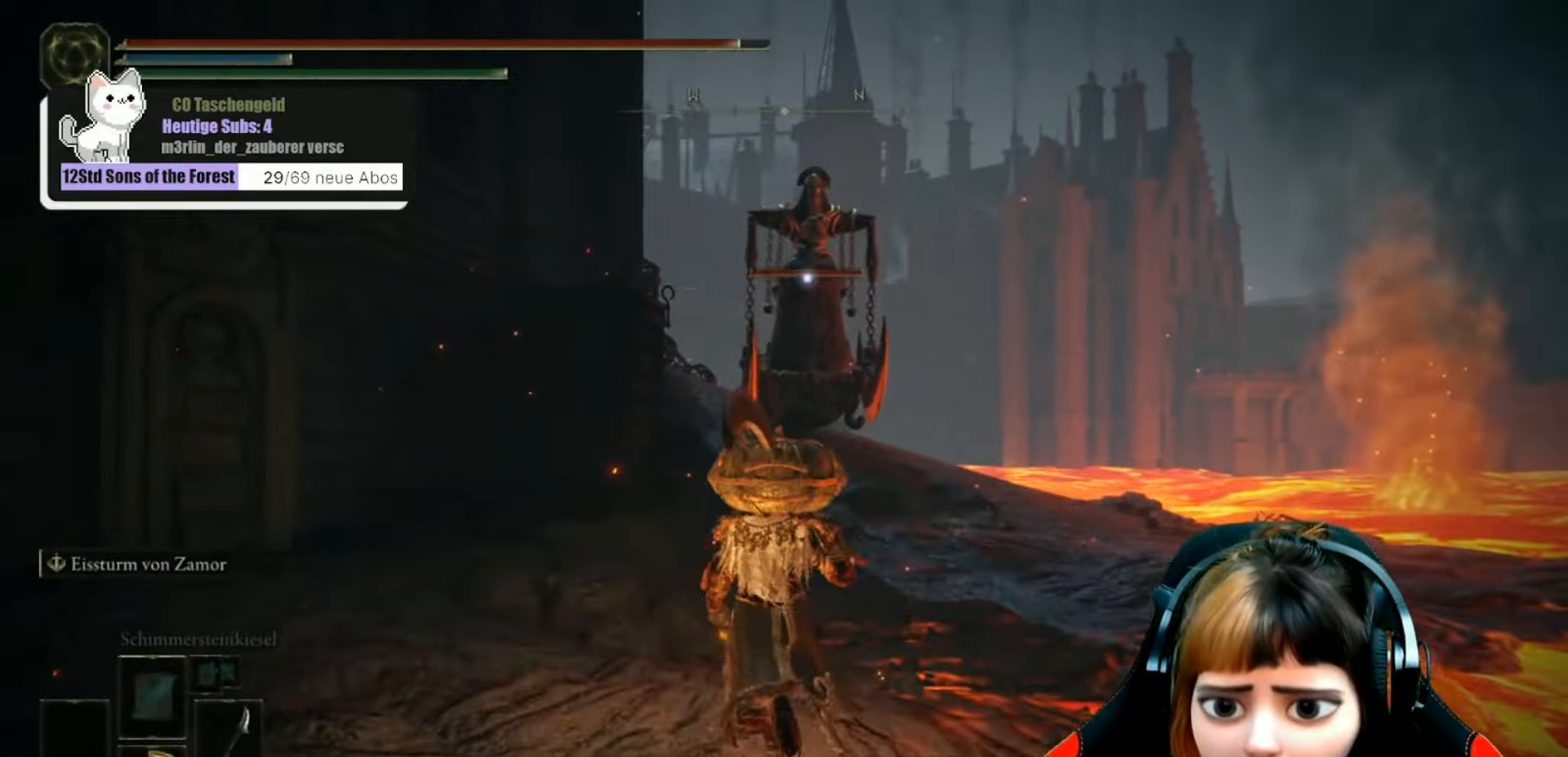
{"buttons": ["B"], "left_stick": "up", "right_stick": "center", "events": []}
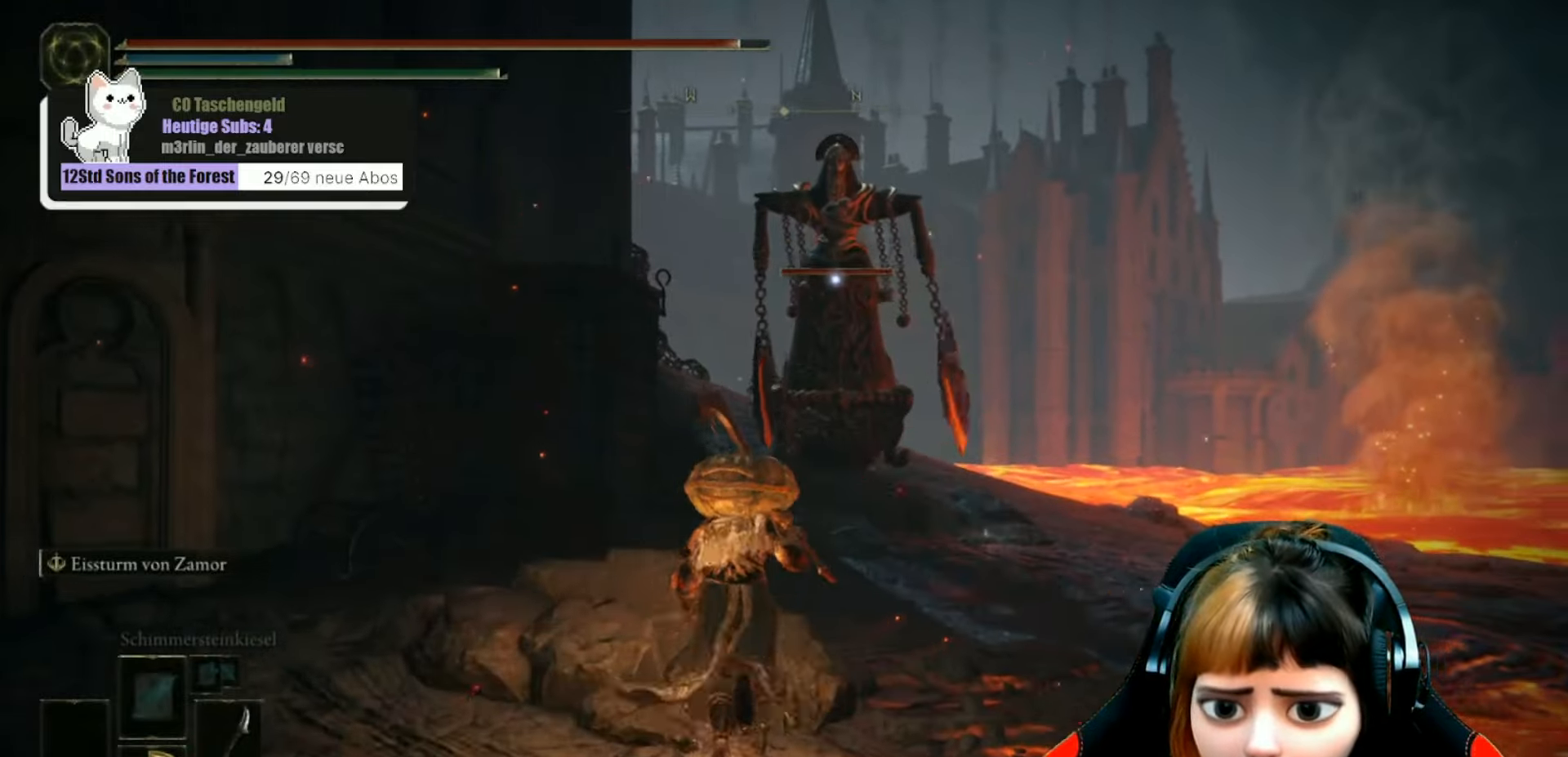
{"buttons": ["B"], "left_stick": "up-right", "right_stick": "center", "events": [[300, "left_stick", "up-right"]]}
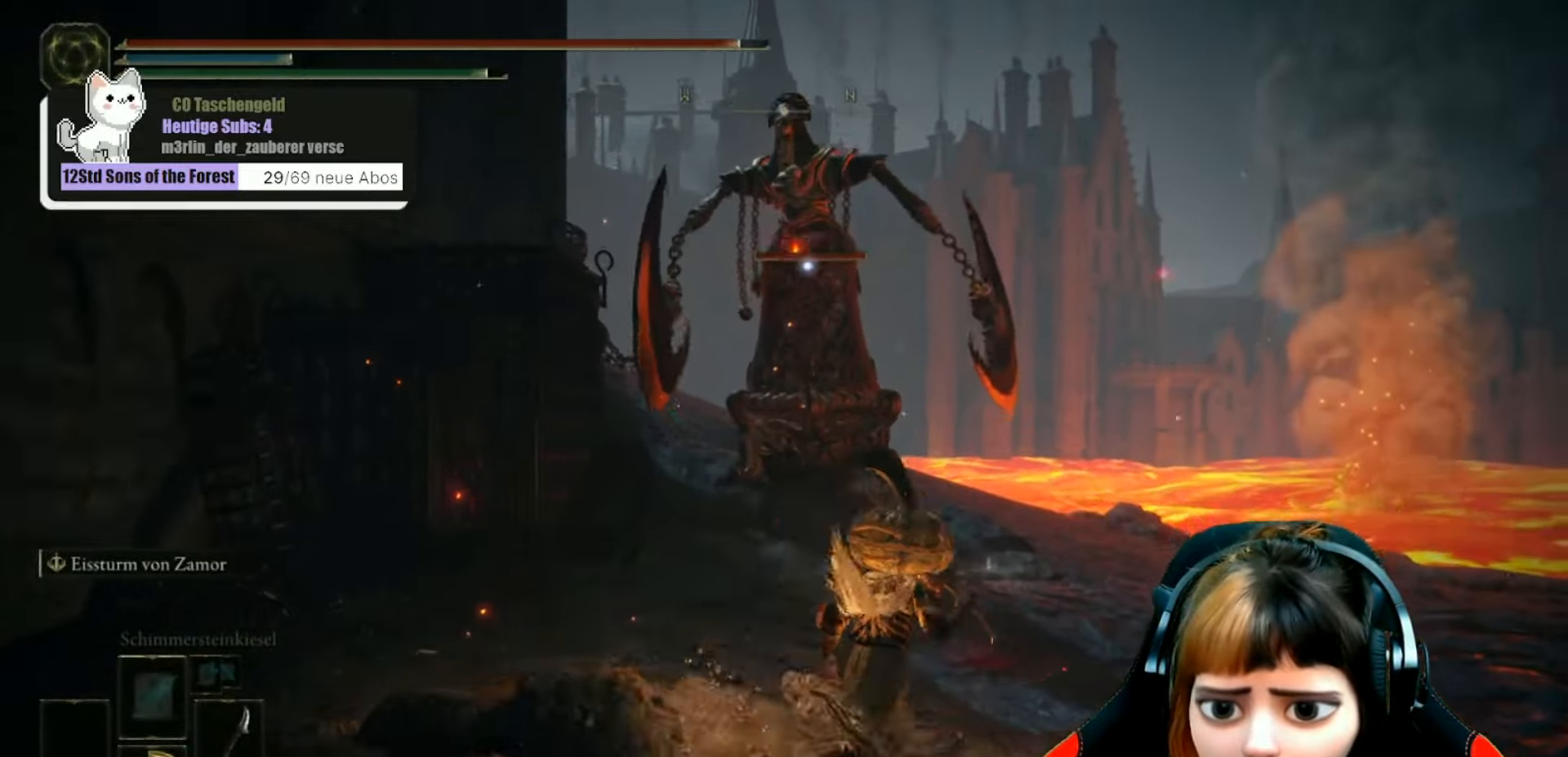
{"buttons": ["B"], "left_stick": "up-left", "right_stick": "center", "events": [[67, "left_stick", "right"], [333, "left_stick", "up-right"], [500, "left_stick", "up-left"]]}
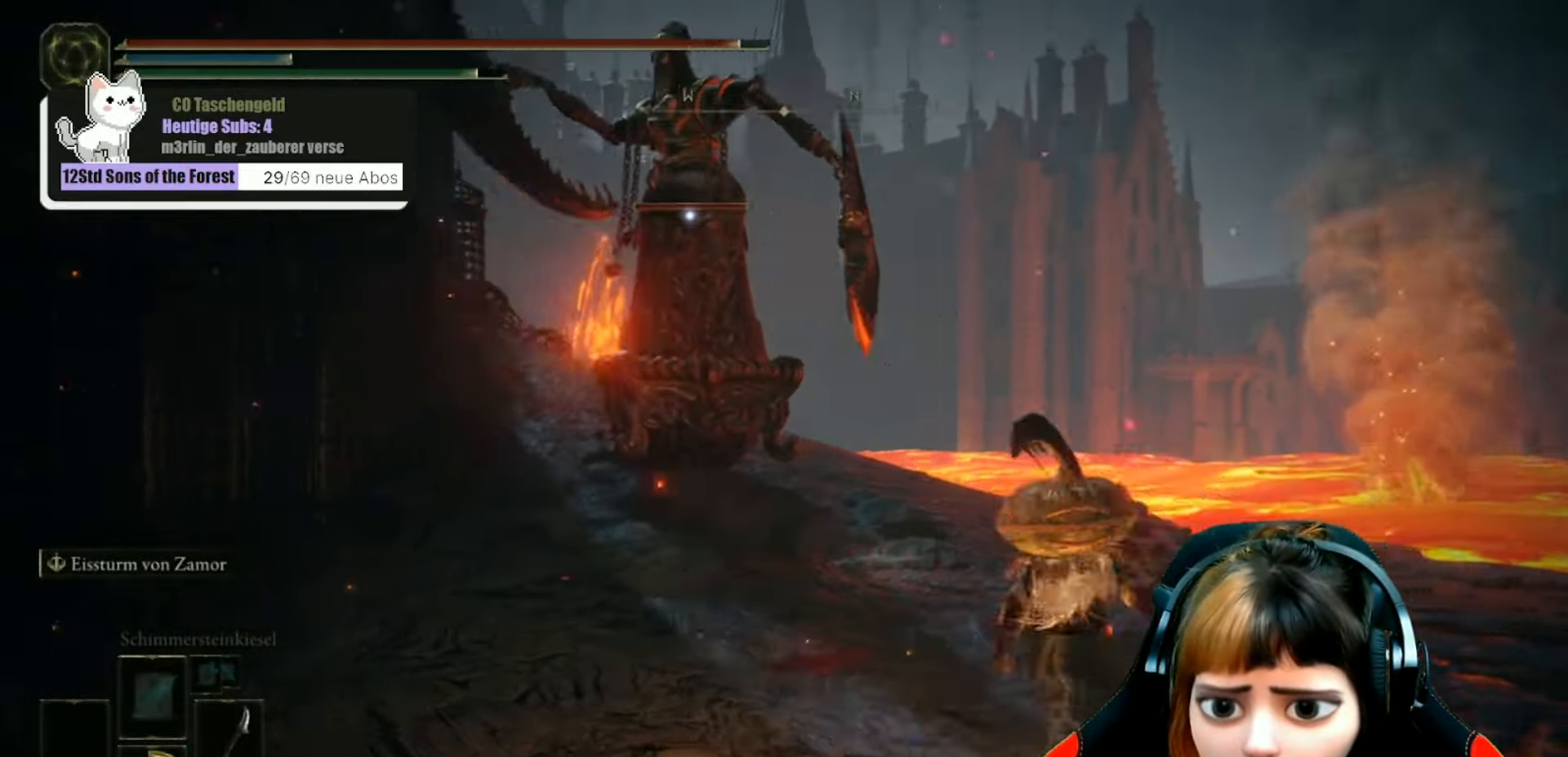
{"buttons": [], "left_stick": "up-left", "right_stick": "center", "events": [[367, "B", "up"]]}
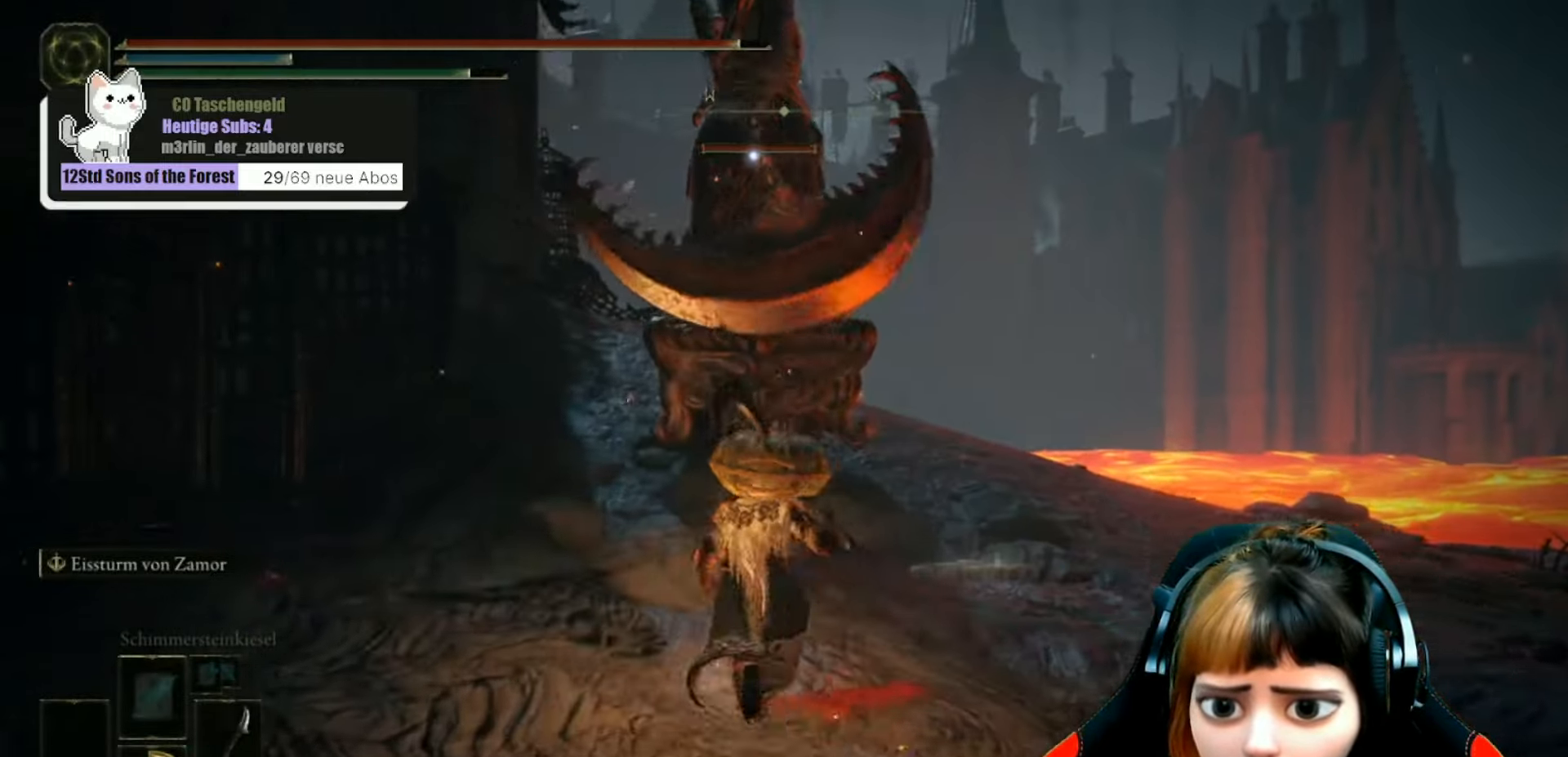
{"buttons": [], "left_stick": "up-left", "right_stick": "center", "events": [[267, "B", "down"], [400, "B", "up"]]}
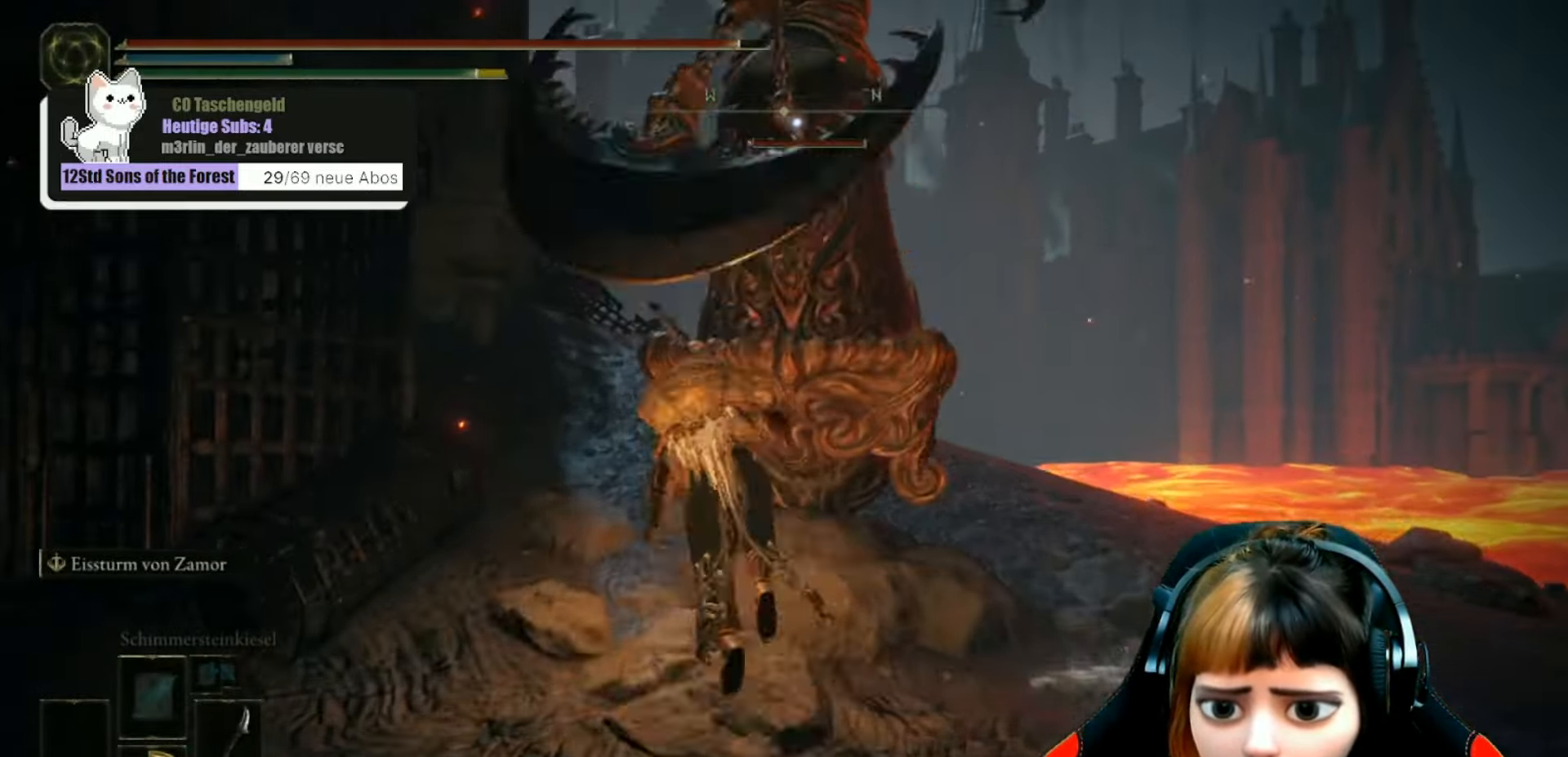
{"buttons": [], "left_stick": "up", "right_stick": "center", "events": [[367, "B", "down"], [367, "left_stick", "up"], [467, "B", "up"]]}
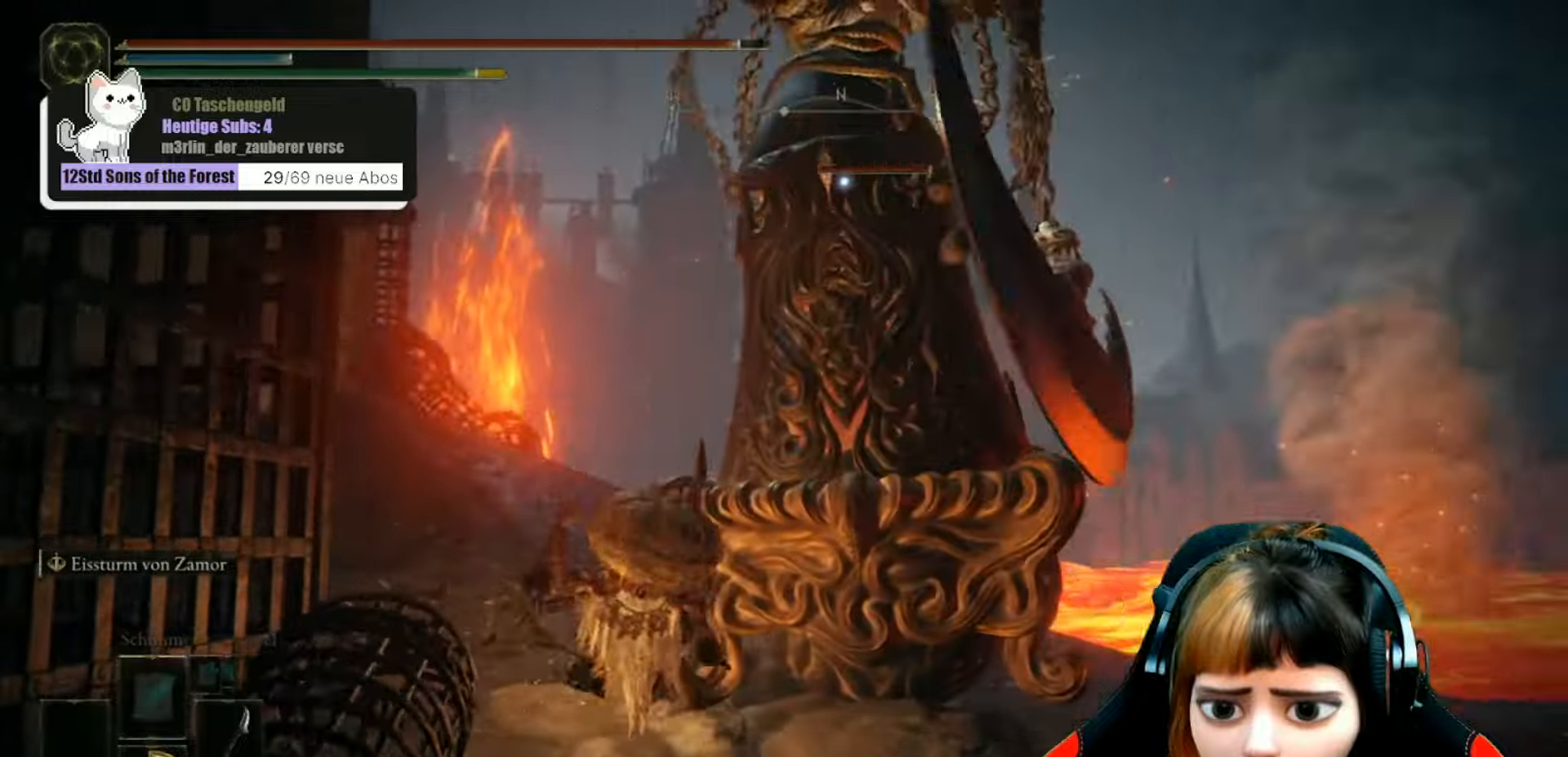
{"buttons": [], "left_stick": "up", "right_stick": "center", "events": [[67, "B", "down"], [134, "B", "up"]]}
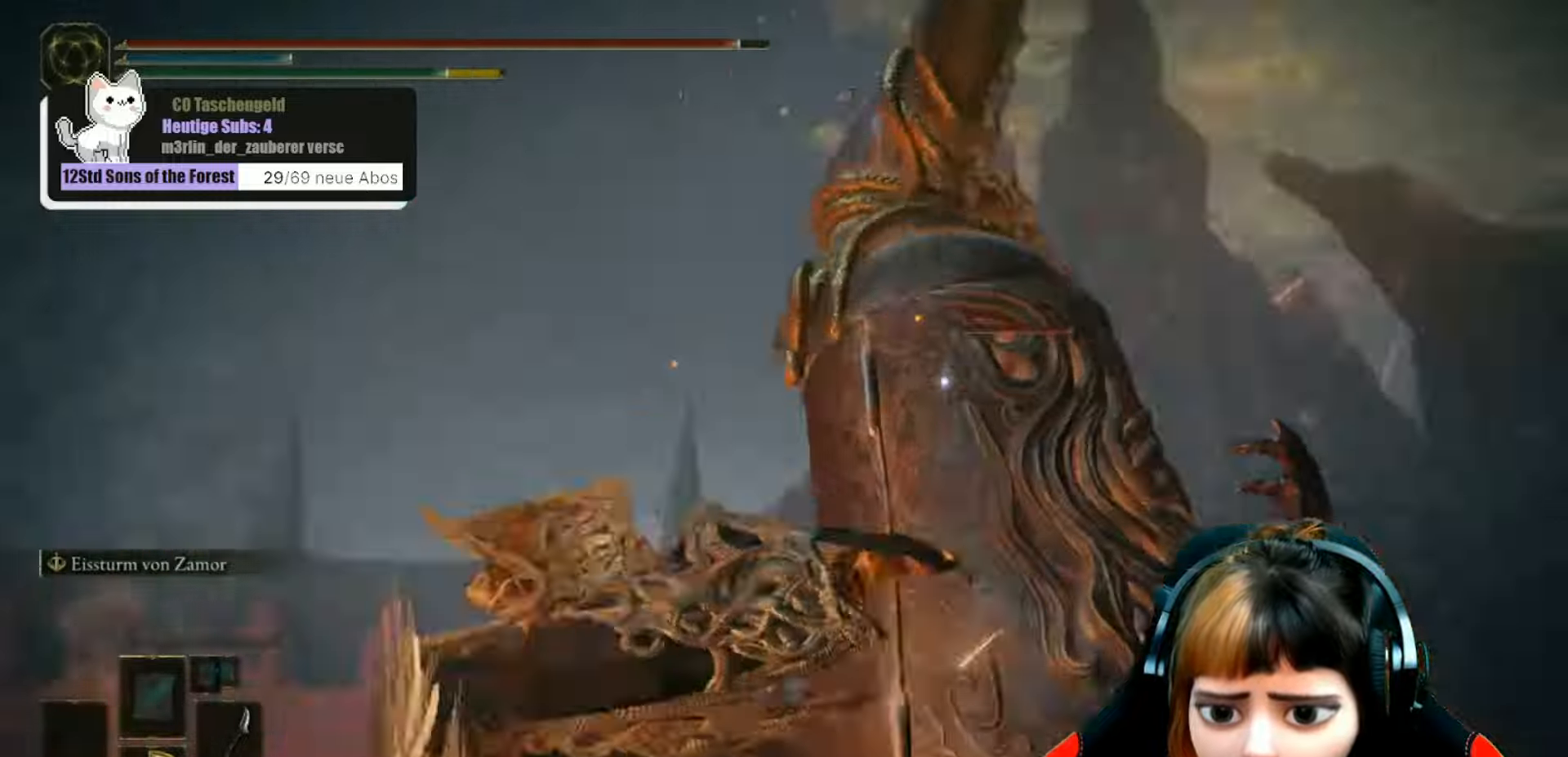
{"buttons": ["L2"], "left_stick": "up", "right_stick": "center", "events": [[500, "L2", "down"]]}
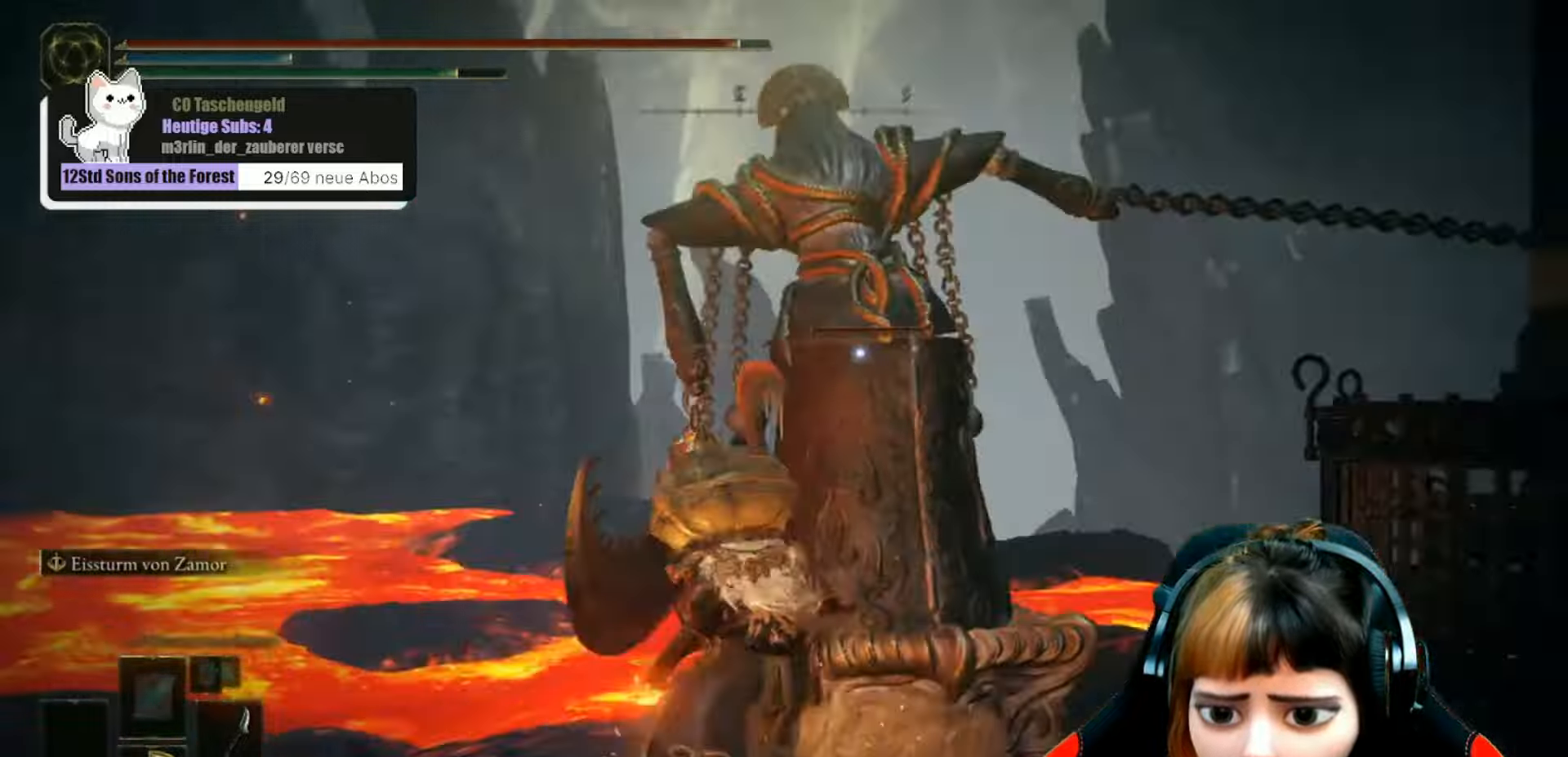
{"buttons": ["L2"], "left_stick": "up", "right_stick": "center", "events": []}
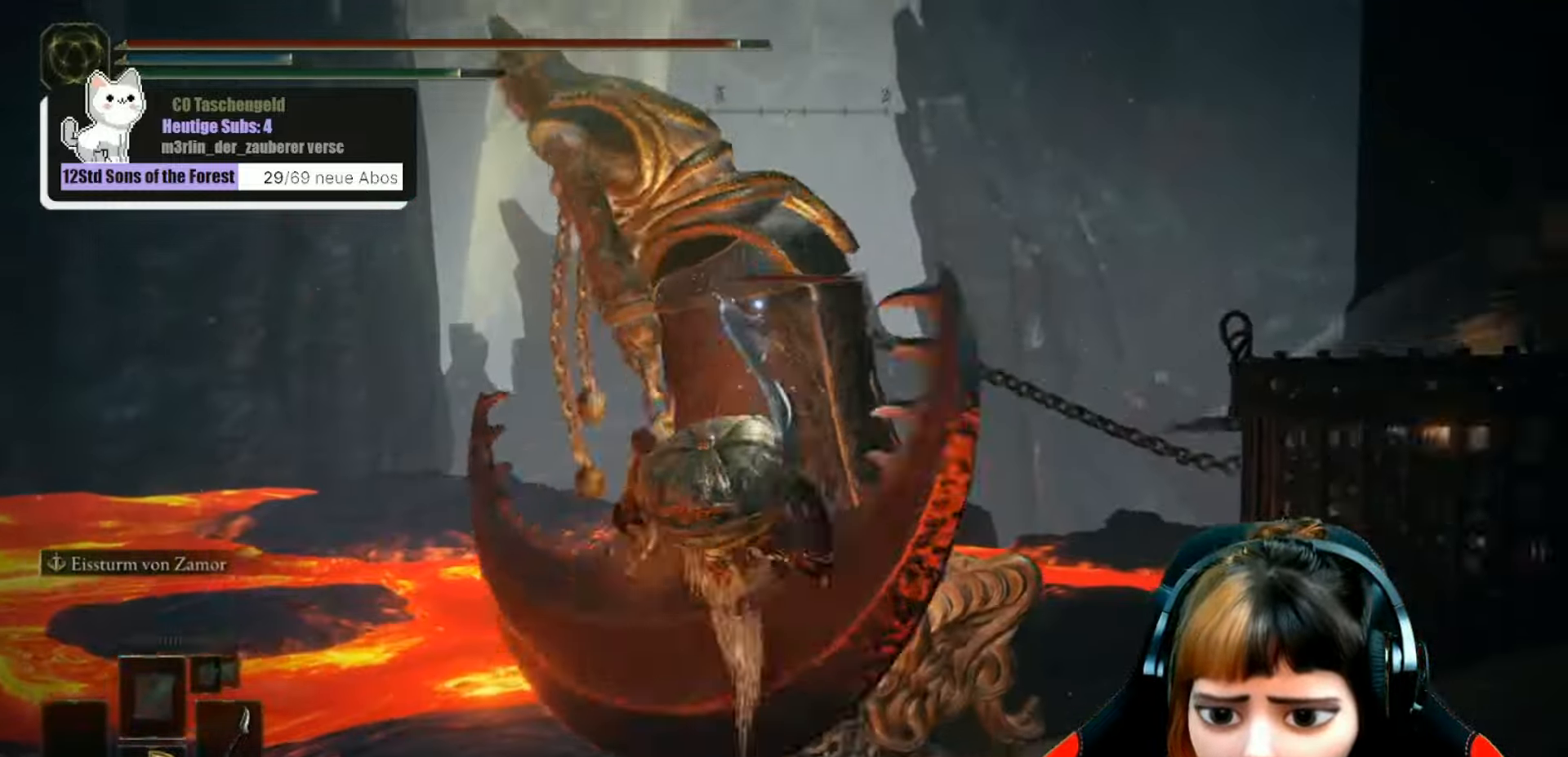
{"buttons": ["L2"], "left_stick": "up", "right_stick": "center", "events": []}
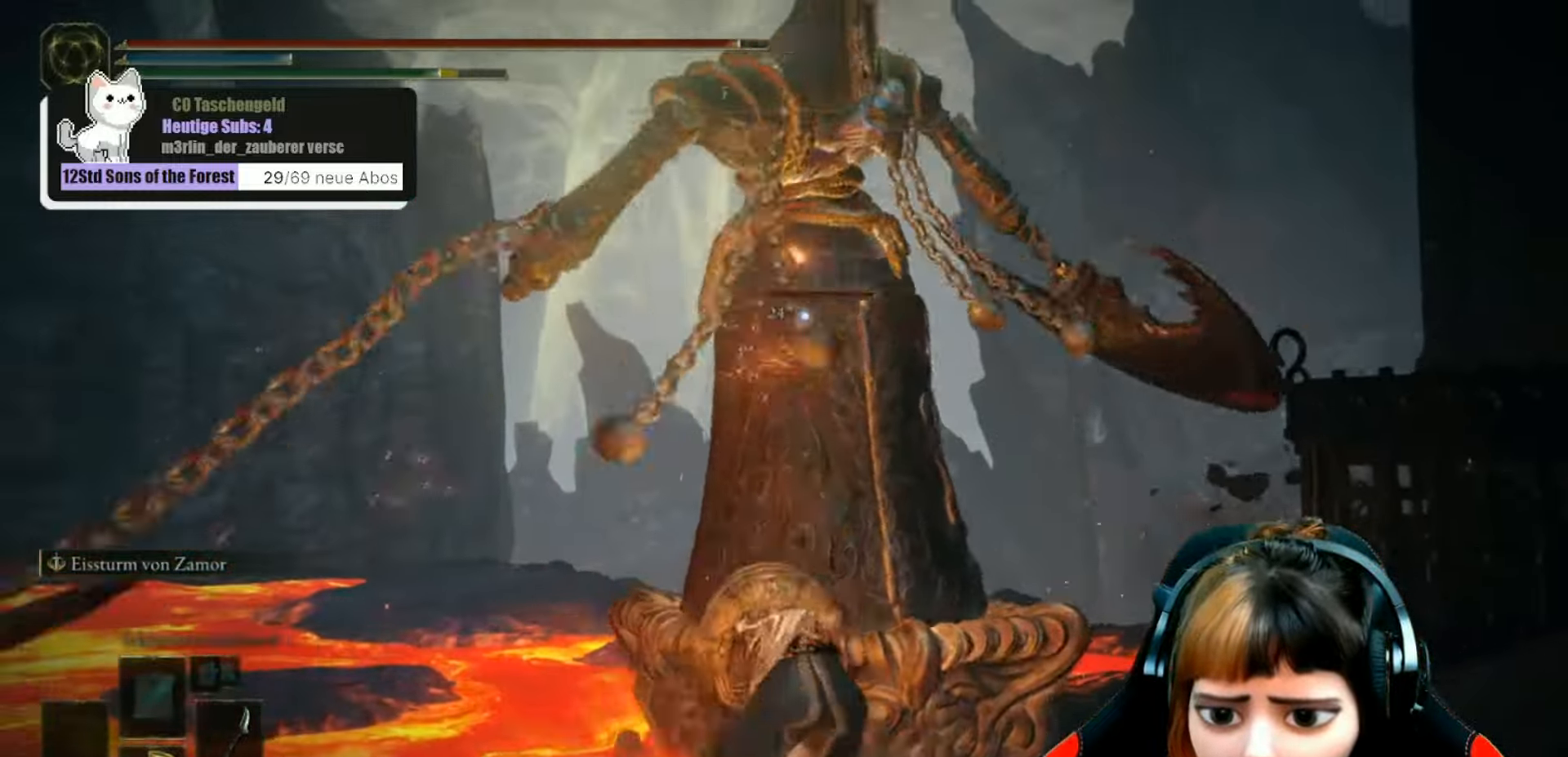
{"buttons": ["L2"], "left_stick": "up", "right_stick": "center", "events": []}
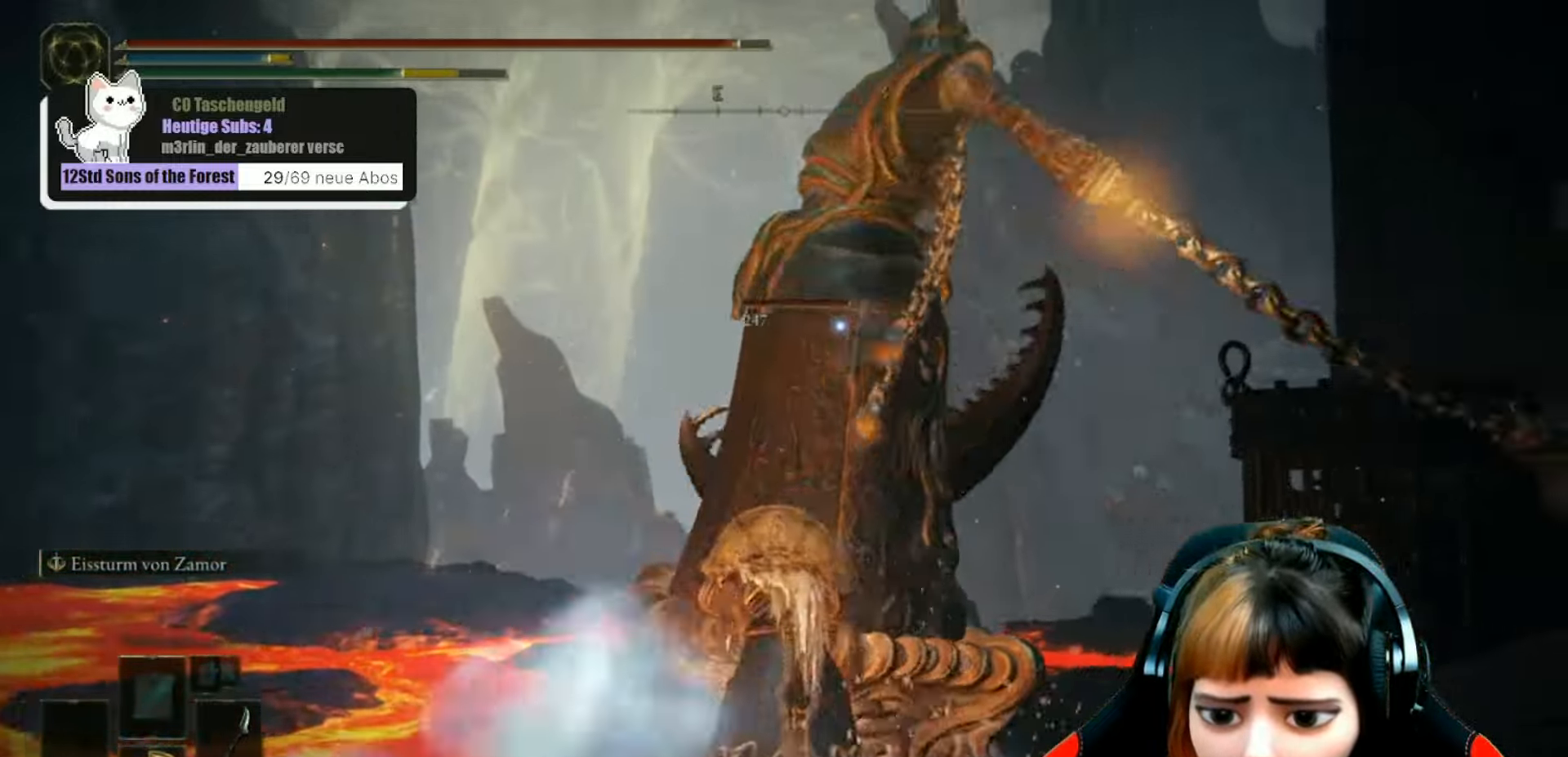
{"buttons": [], "left_stick": "up", "right_stick": "center", "events": [[234, "L2", "up"]]}
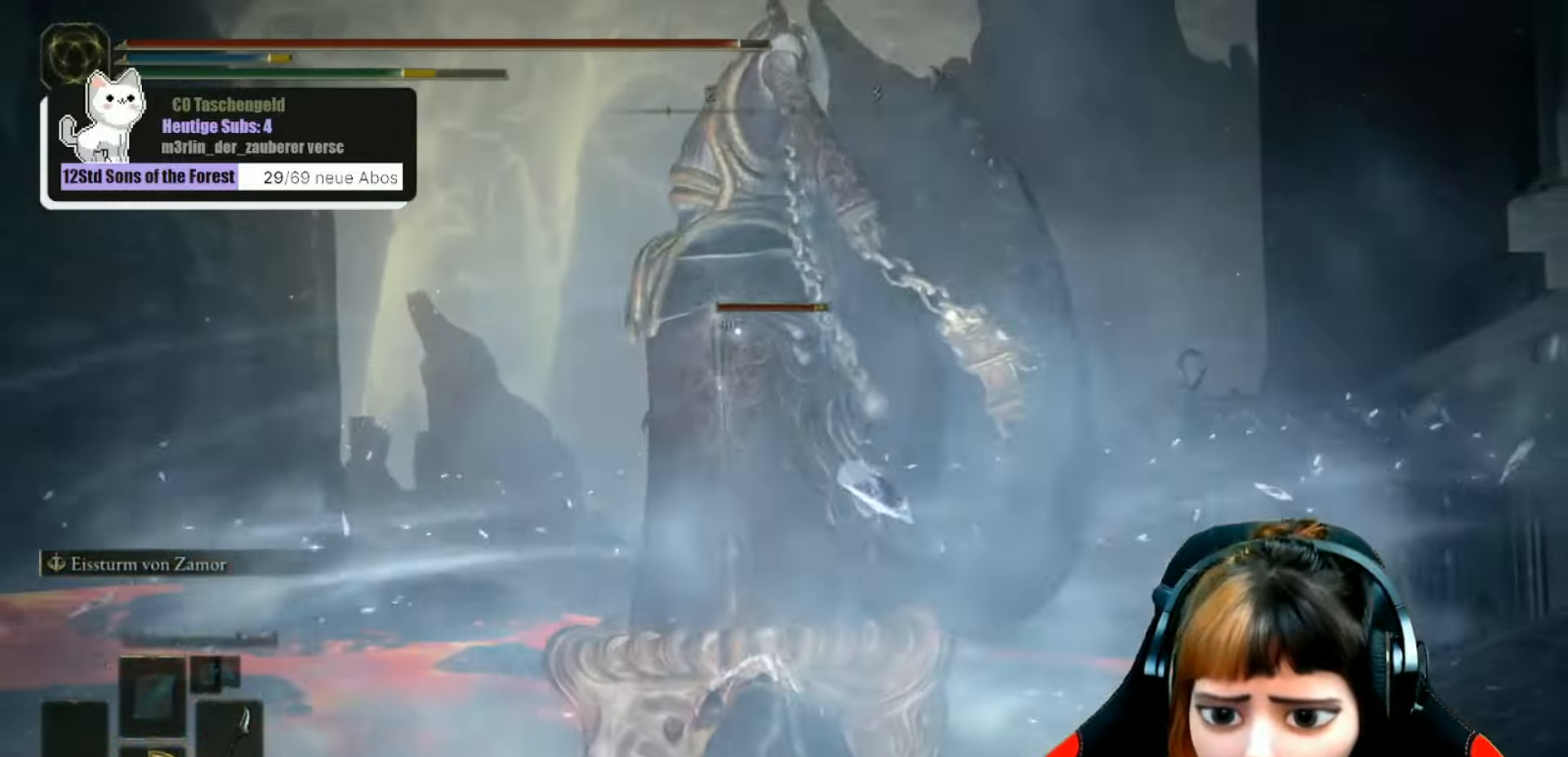
{"buttons": ["R1"], "left_stick": "up", "right_stick": "center", "events": [[234, "R1", "down"], [367, "R1", "up"], [467, "R1", "down"]]}
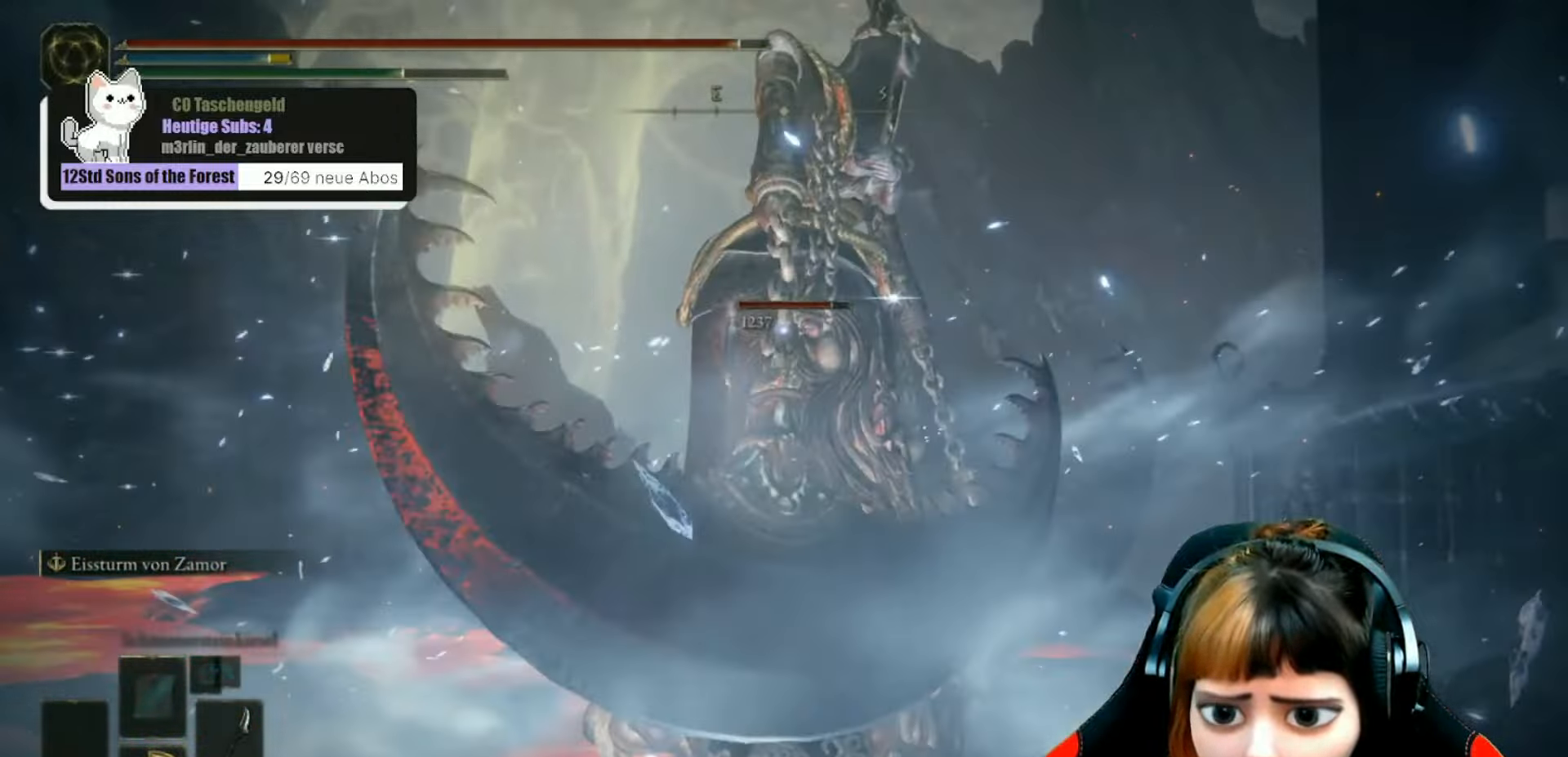
{"buttons": [], "left_stick": "up", "right_stick": "center", "events": [[34, "R1", "up"], [134, "R1", "down"], [234, "R1", "up"], [334, "R1", "down"], [400, "R1", "up"]]}
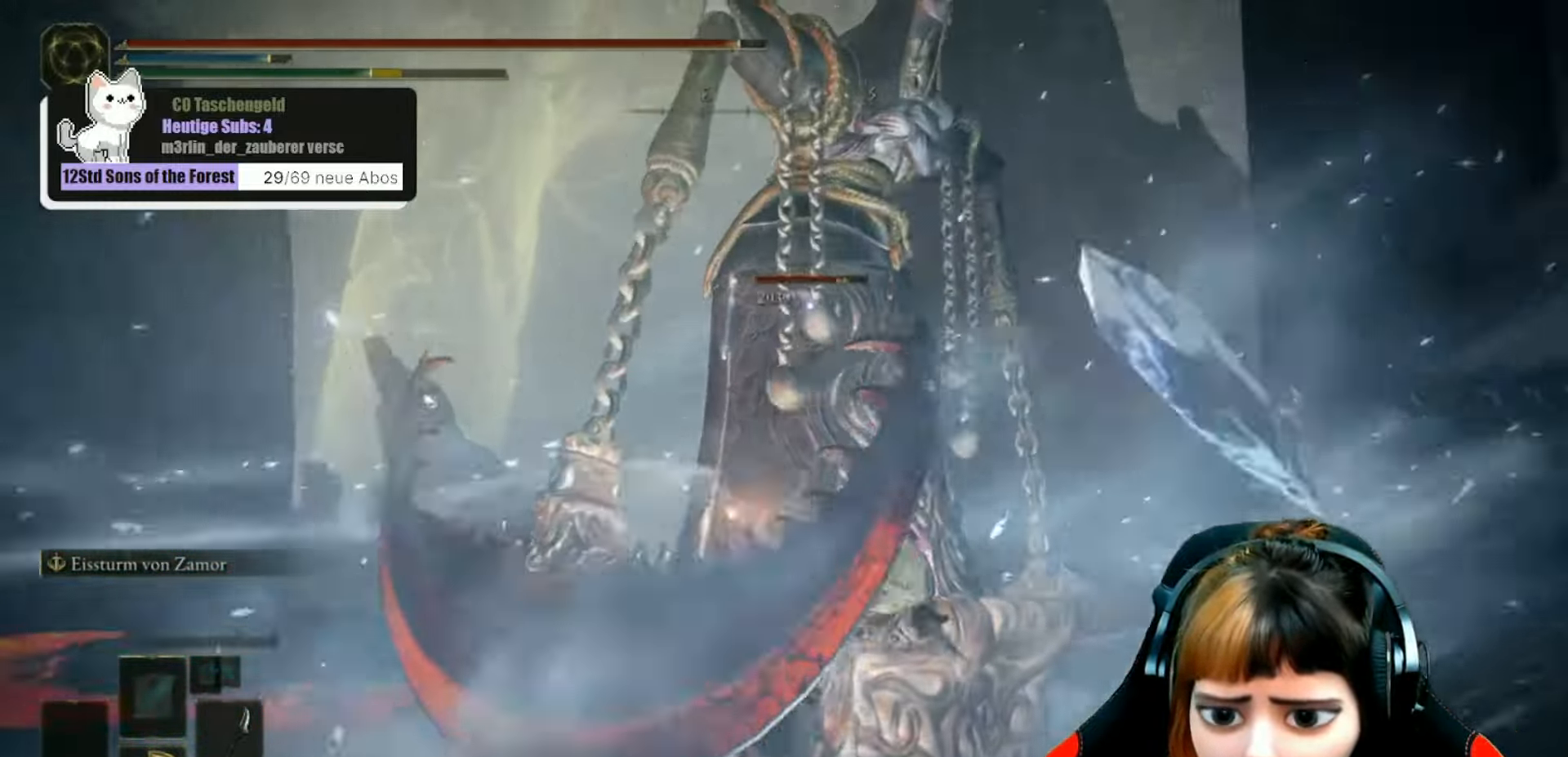
{"buttons": [], "left_stick": "up", "right_stick": "center", "events": [[34, "R1", "down"], [100, "R1", "up"], [100, "left_stick", "up-right"], [234, "R1", "down"], [267, "left_stick", "up"], [300, "R1", "up"], [434, "R3", "down"], [500, "R3", "up"]]}
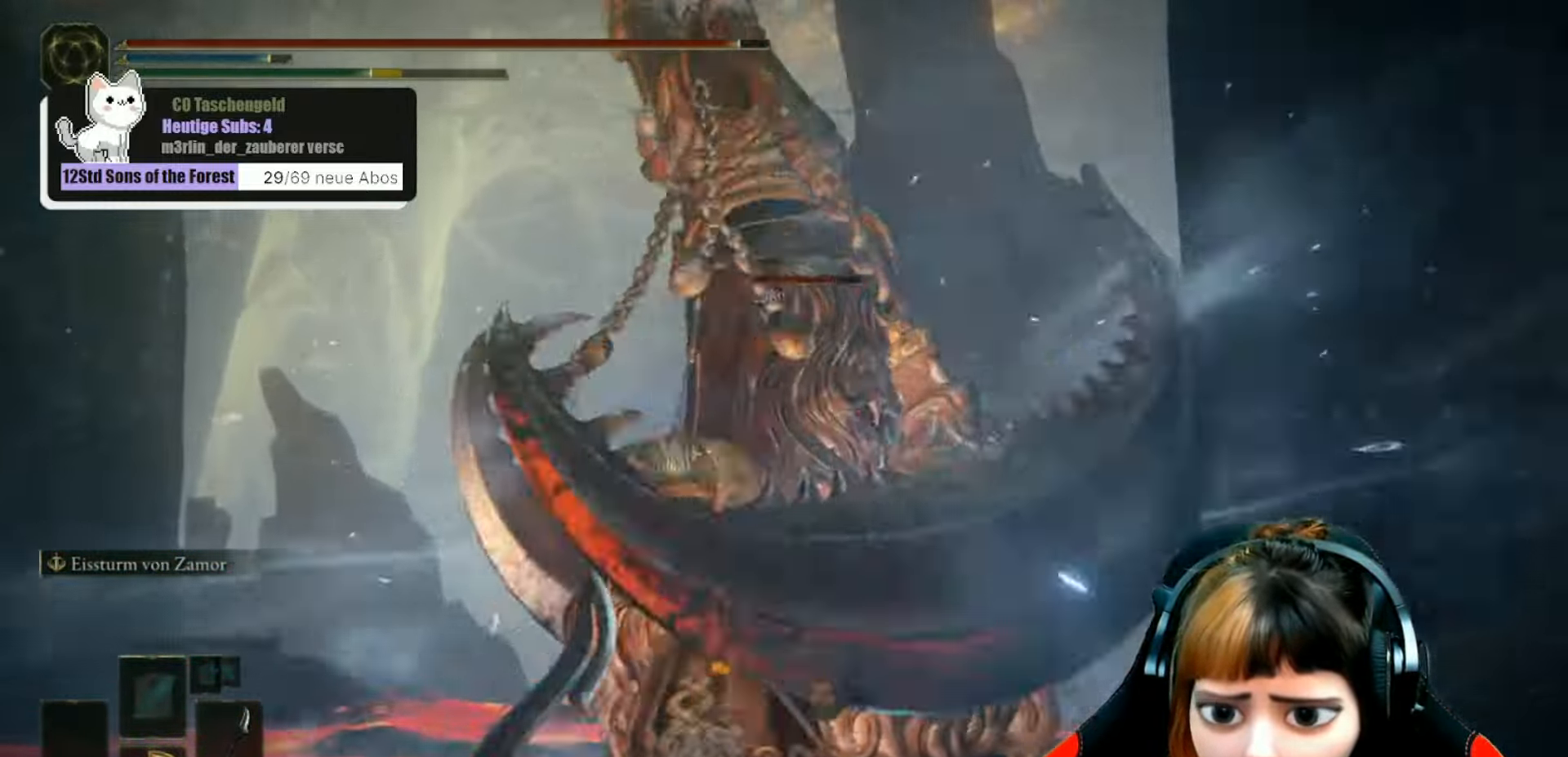
{"buttons": ["R3"], "left_stick": "up", "right_stick": "center", "events": [[100, "R1", "down"], [234, "R1", "up"], [300, "R1", "down"], [433, "R1", "up"], [500, "R3", "down"]]}
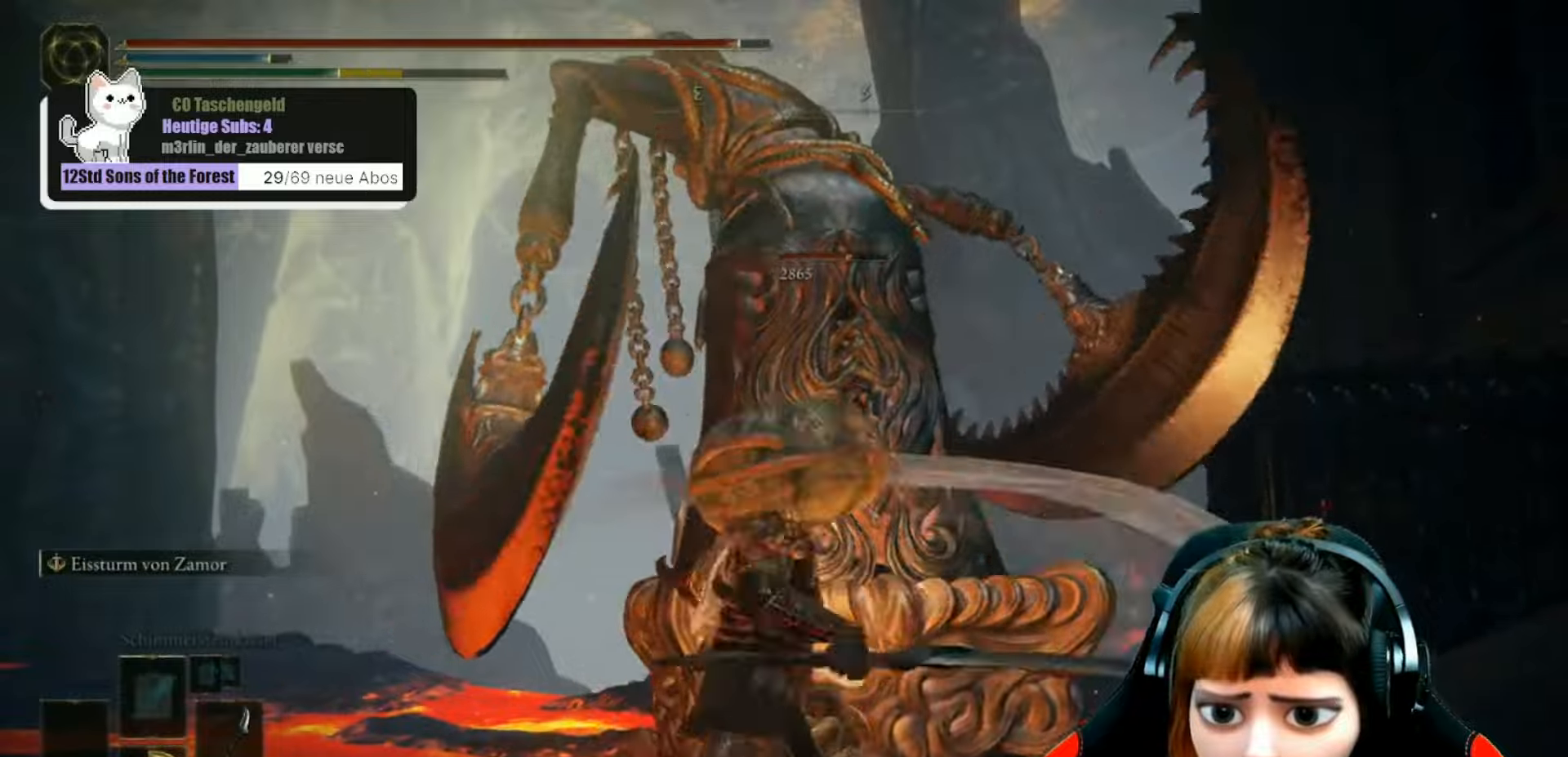
{"buttons": ["R1"], "left_stick": "up", "right_stick": "center", "events": [[166, "R1", "down"], [166, "R3", "up"], [366, "R1", "up"], [466, "R1", "down"]]}
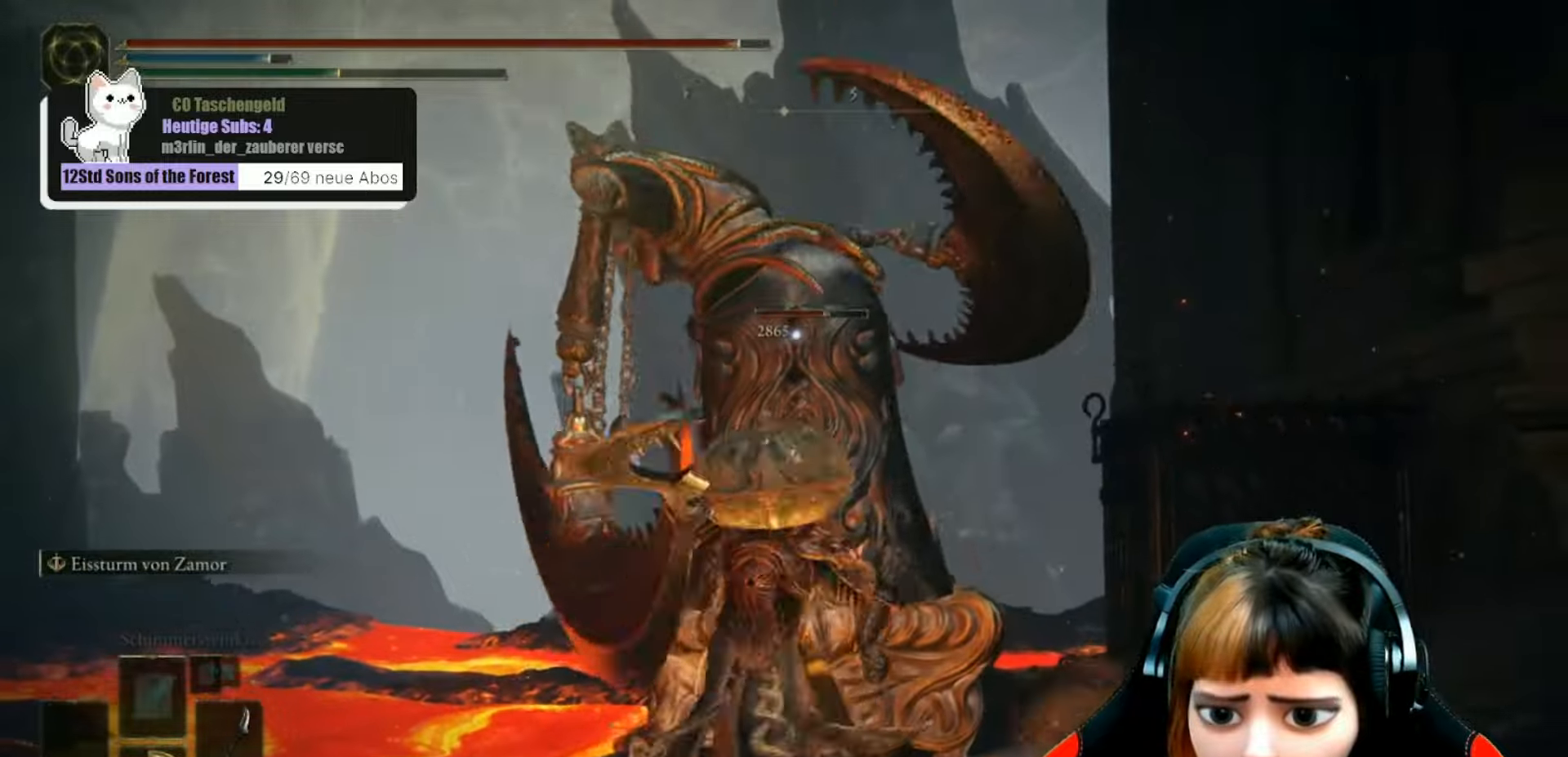
{"buttons": [], "left_stick": "up", "right_stick": "center", "events": [[100, "R1", "up"], [200, "R1", "down"], [300, "R1", "up"], [400, "R1", "down"], [500, "R1", "up"]]}
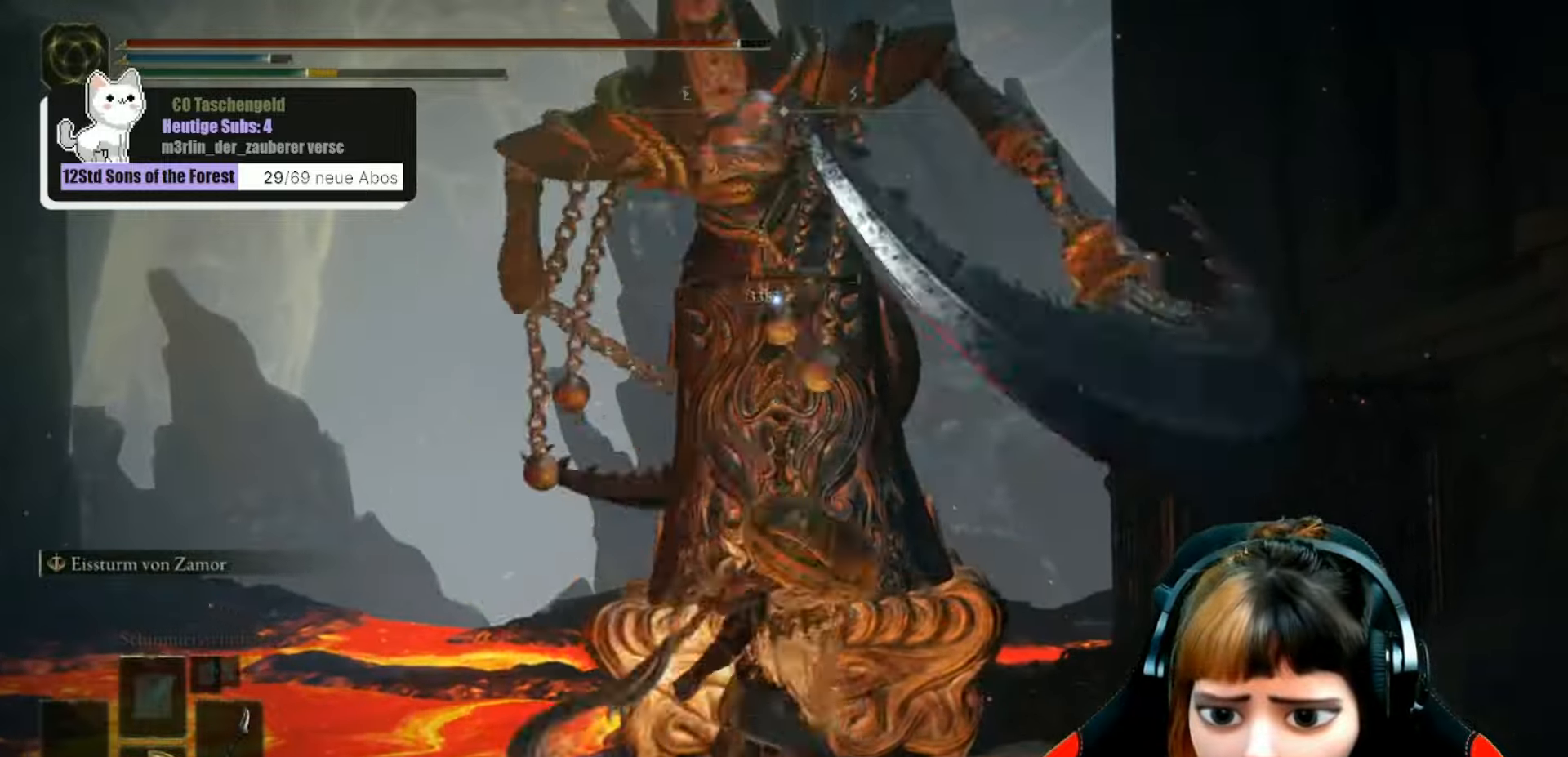
{"buttons": [], "left_stick": "up", "right_stick": "center", "events": [[100, "R1", "down"], [200, "R1", "up"], [333, "R1", "down"], [466, "R1", "up"]]}
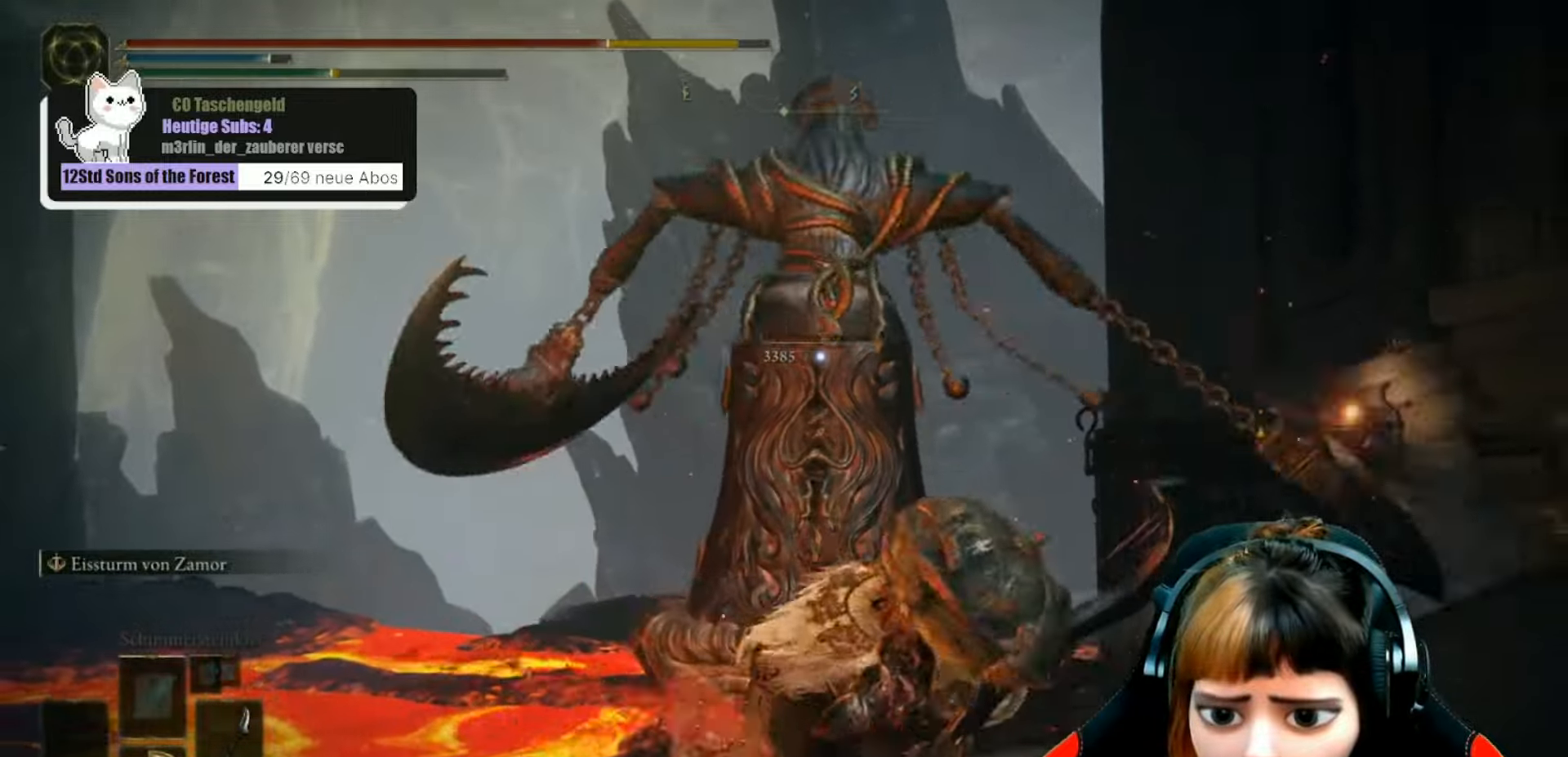
{"buttons": [], "left_stick": "down", "right_stick": "center", "events": [[133, "left_stick", "center"], [233, "left_stick", "down"], [266, "B", "down"], [333, "B", "up"], [400, "B", "down"], [466, "B", "up"]]}
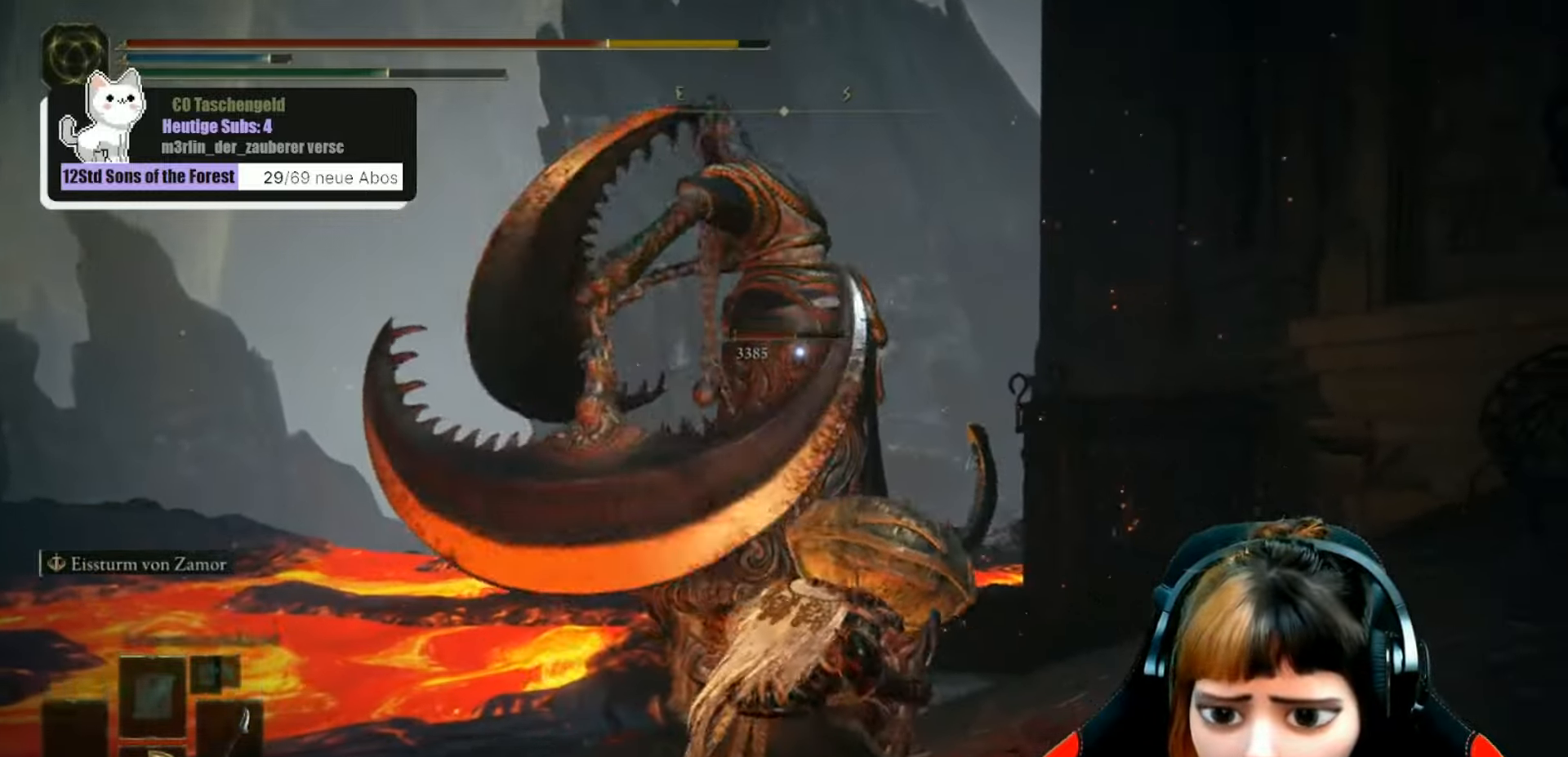
{"buttons": [], "left_stick": "down-right", "right_stick": "center", "events": [[33, "left_stick", "down-right"], [66, "B", "down"], [133, "B", "up"], [200, "B", "down"], [300, "B", "up"]]}
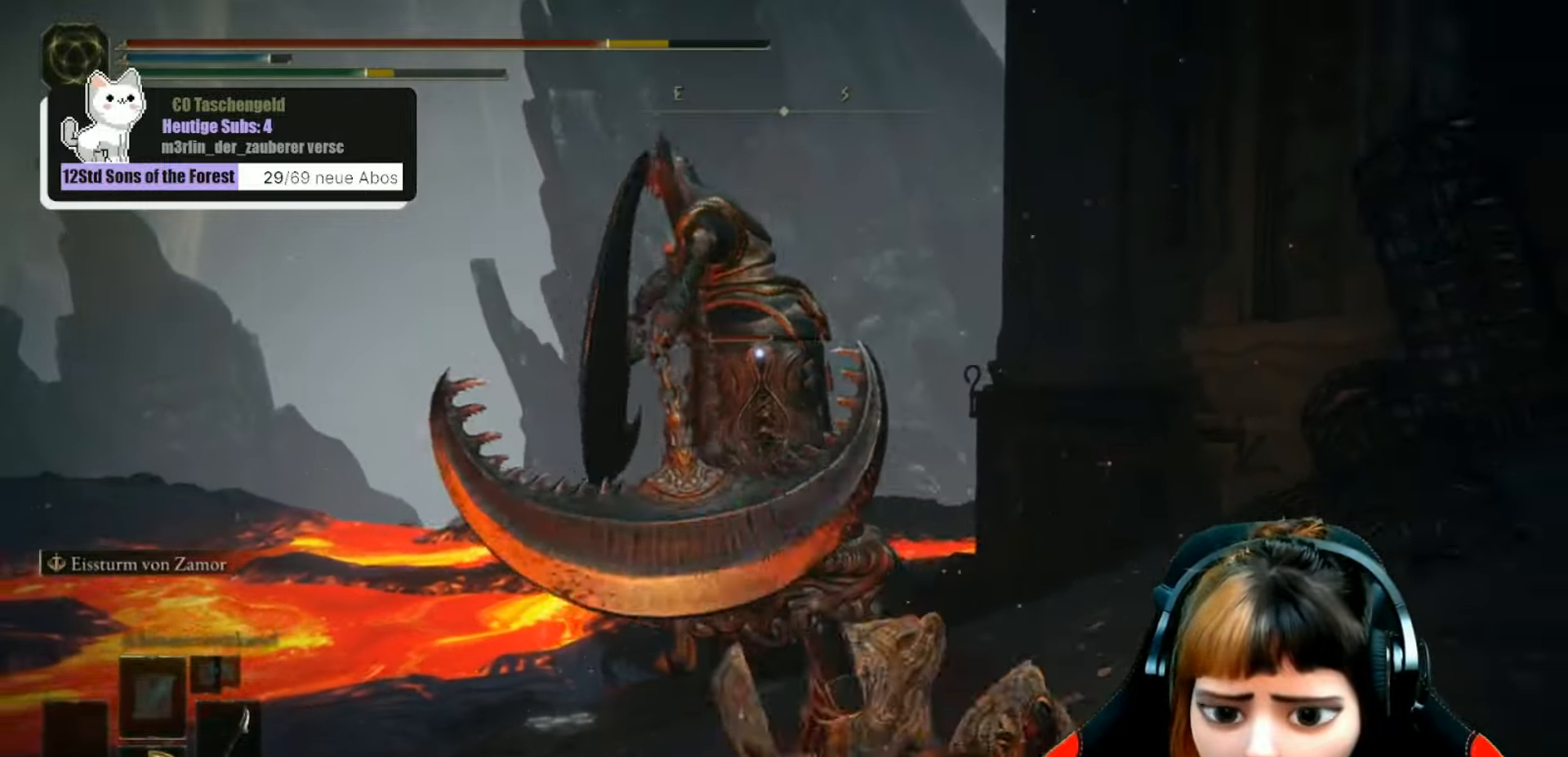
{"buttons": ["X"], "left_stick": "down-right", "right_stick": "center", "events": [[500, "X", "down"]]}
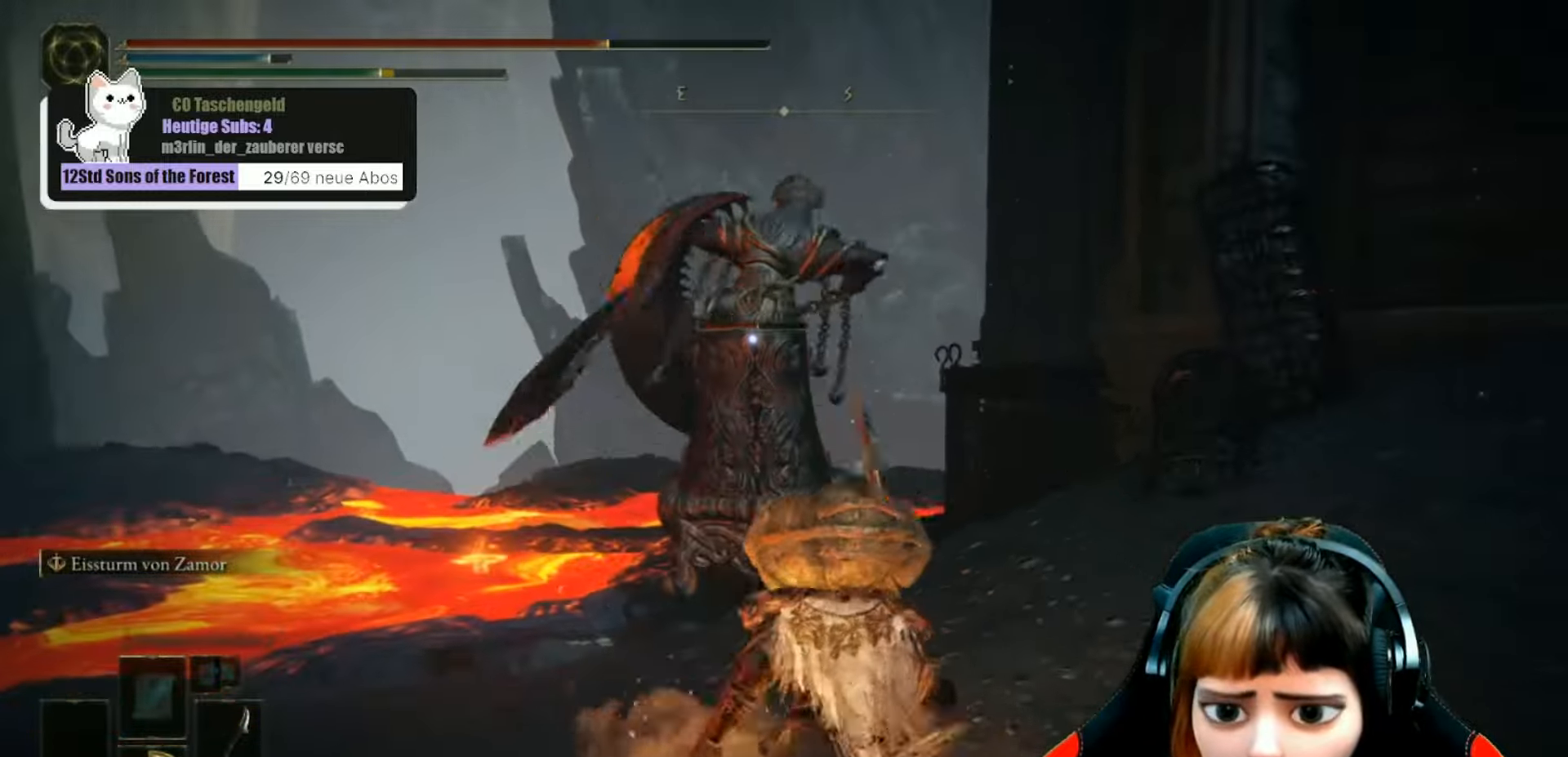
{"buttons": [], "left_stick": "down-right", "right_stick": "center", "events": [[66, "X", "up"]]}
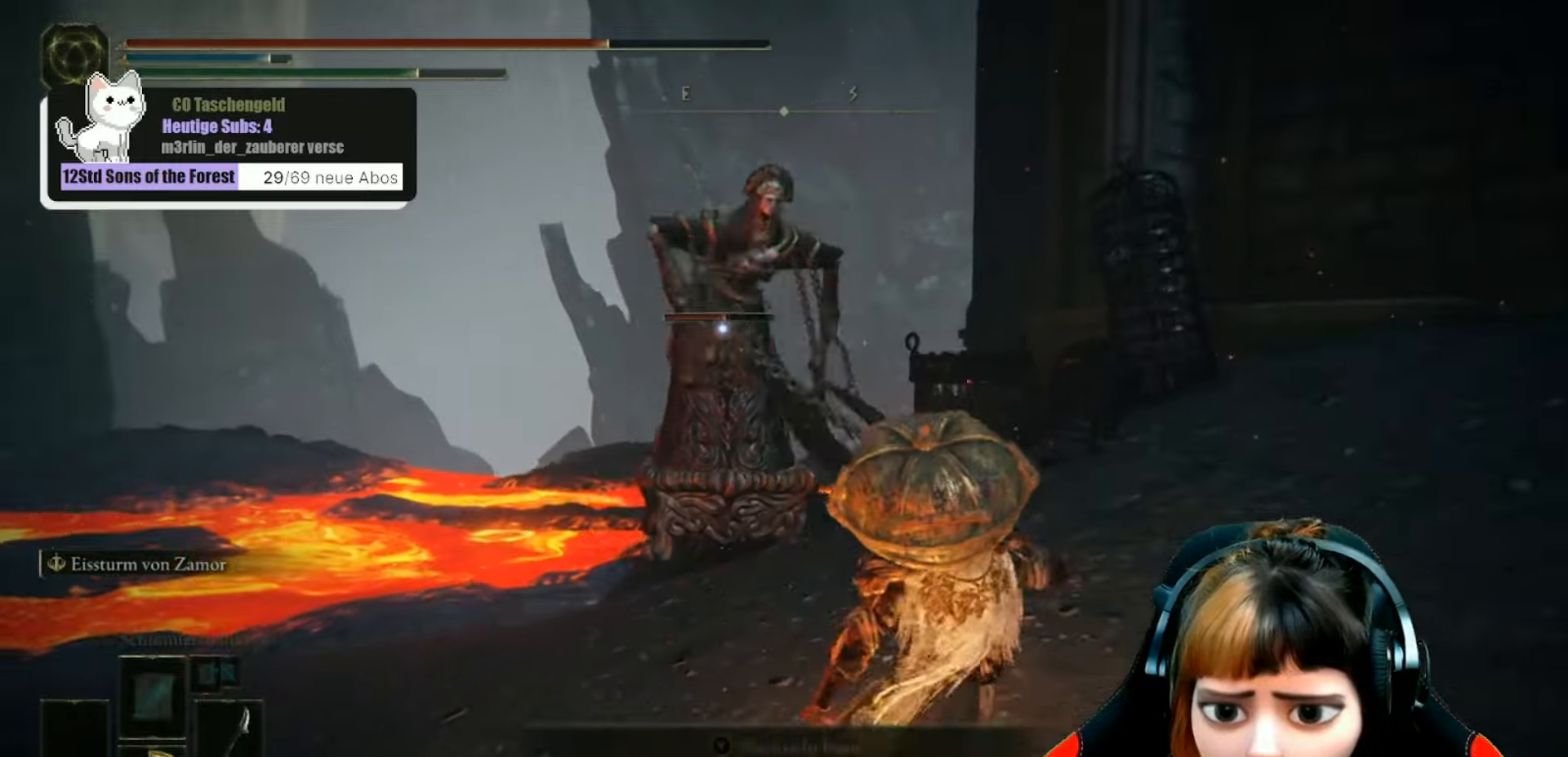
{"buttons": [], "left_stick": "right", "right_stick": "center", "events": [[100, "left_stick", "right"]]}
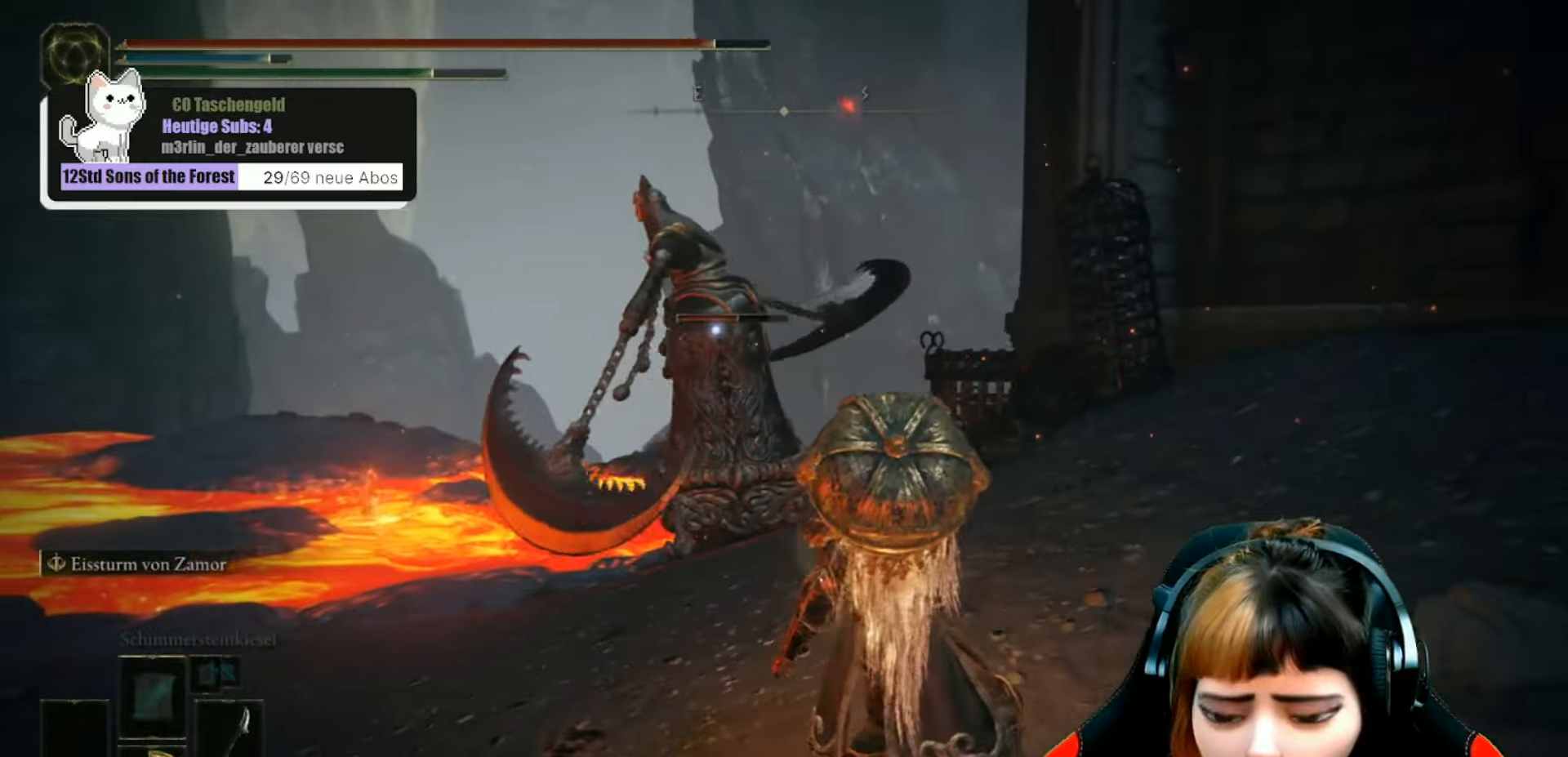
{"buttons": [], "left_stick": "right", "right_stick": "center", "events": []}
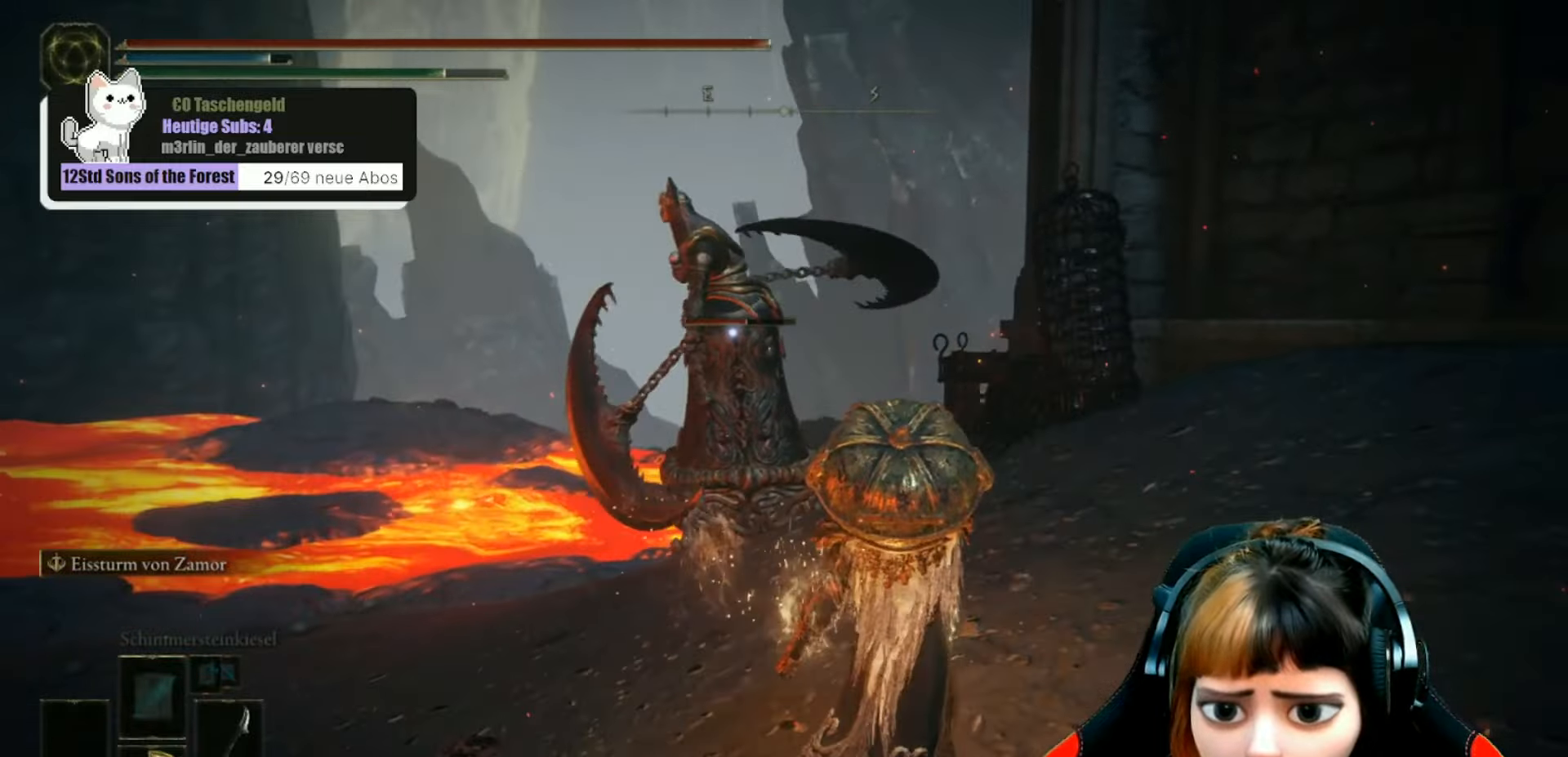
{"buttons": [], "left_stick": "up", "right_stick": "center", "events": [[267, "left_stick", "up-right"], [400, "left_stick", "up"]]}
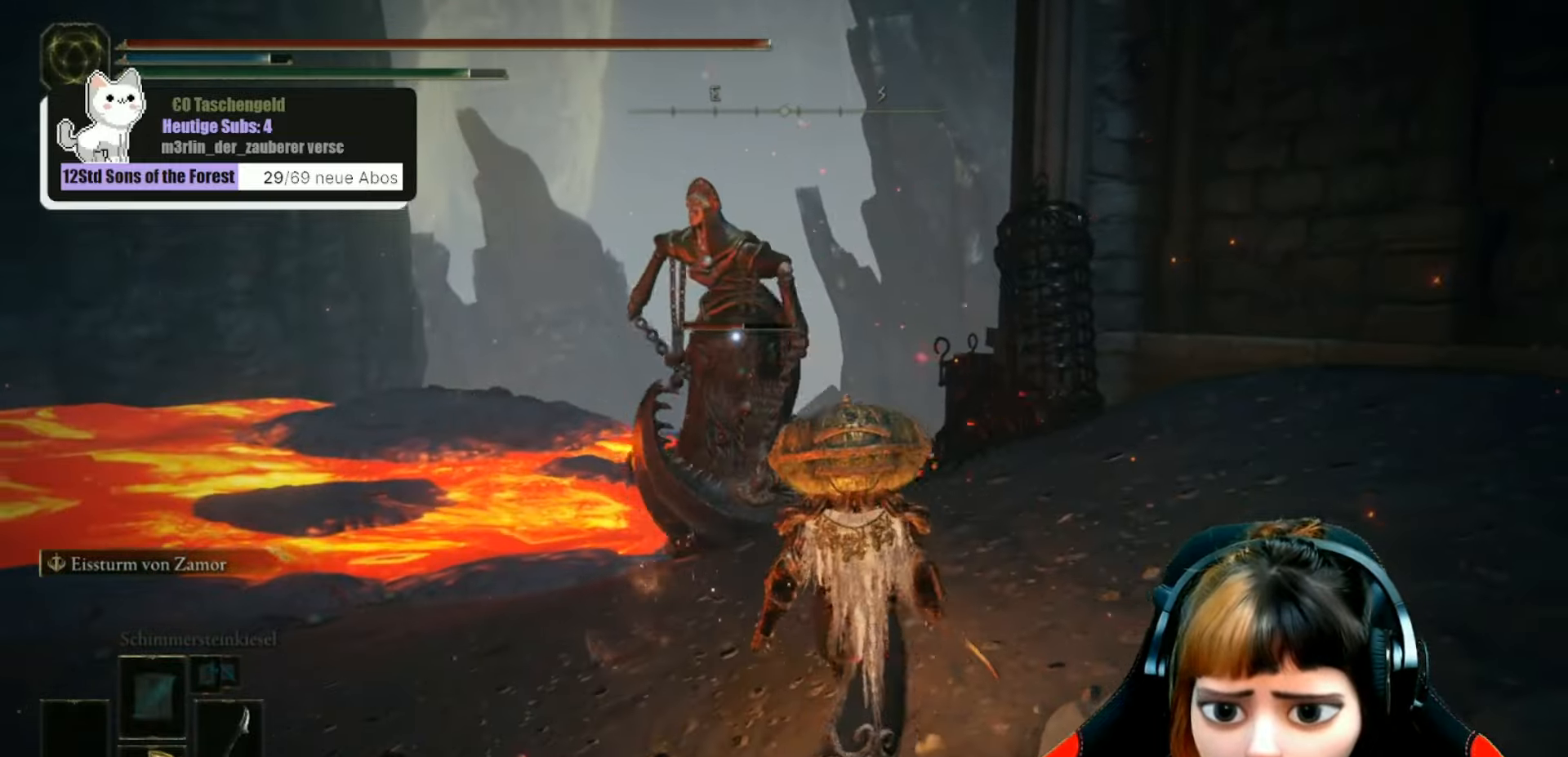
{"buttons": ["B"], "left_stick": "up", "right_stick": "center", "events": [[133, "B", "down"]]}
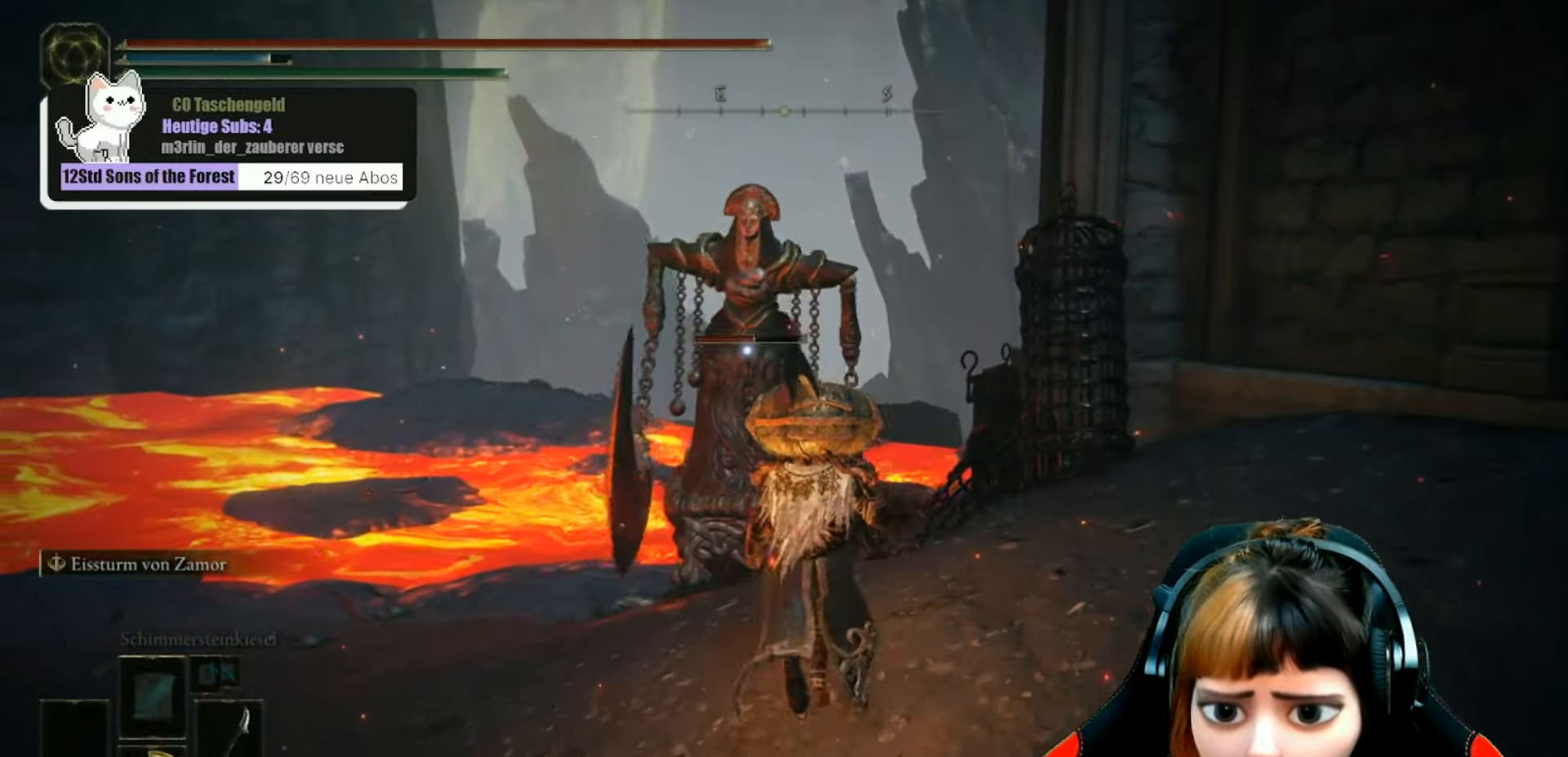
{"buttons": ["B", "L2"], "left_stick": "up", "right_stick": "center", "events": [[367, "L2", "down"]]}
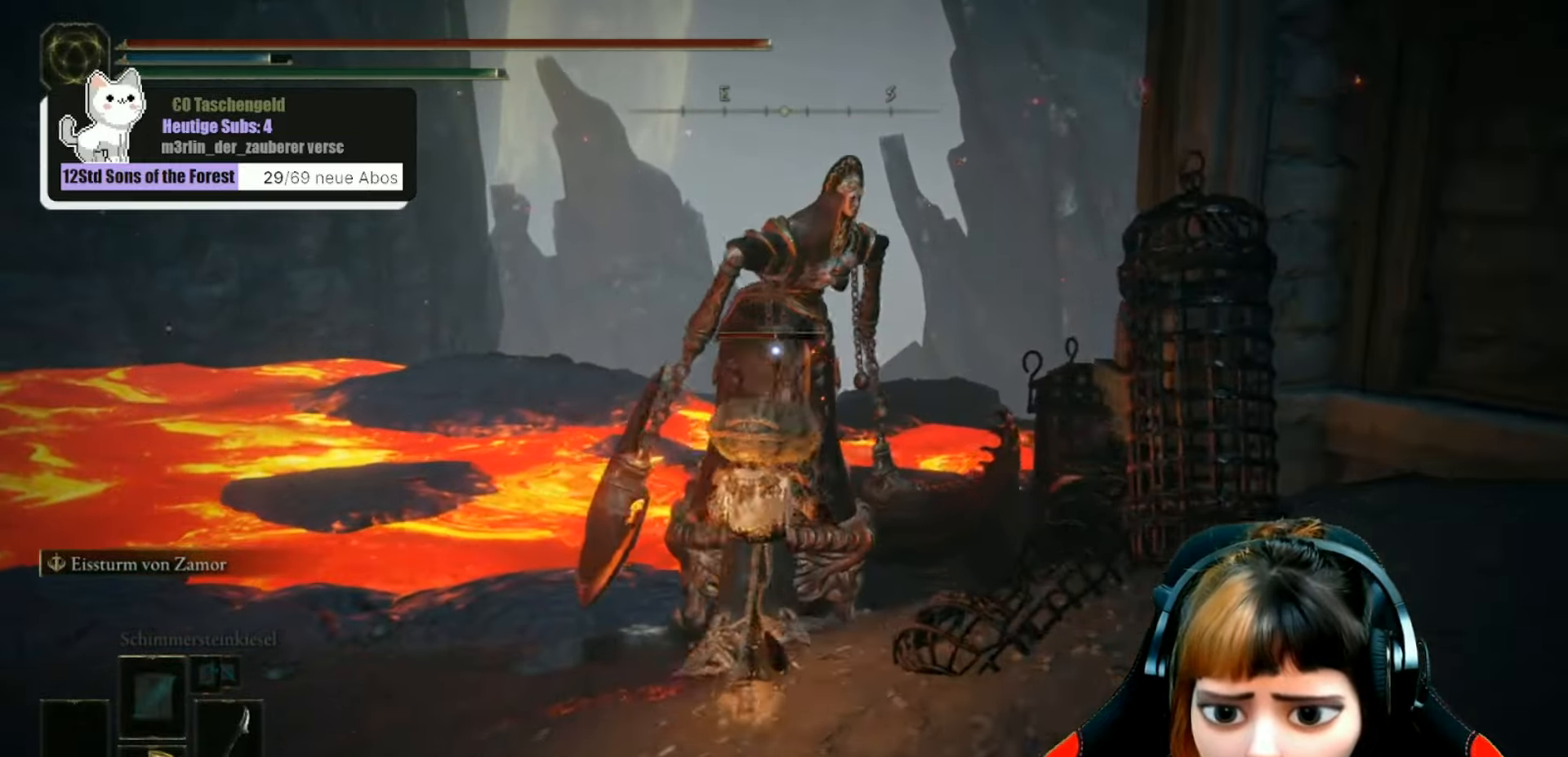
{"buttons": ["B", "L2"], "left_stick": "up", "right_stick": "center", "events": []}